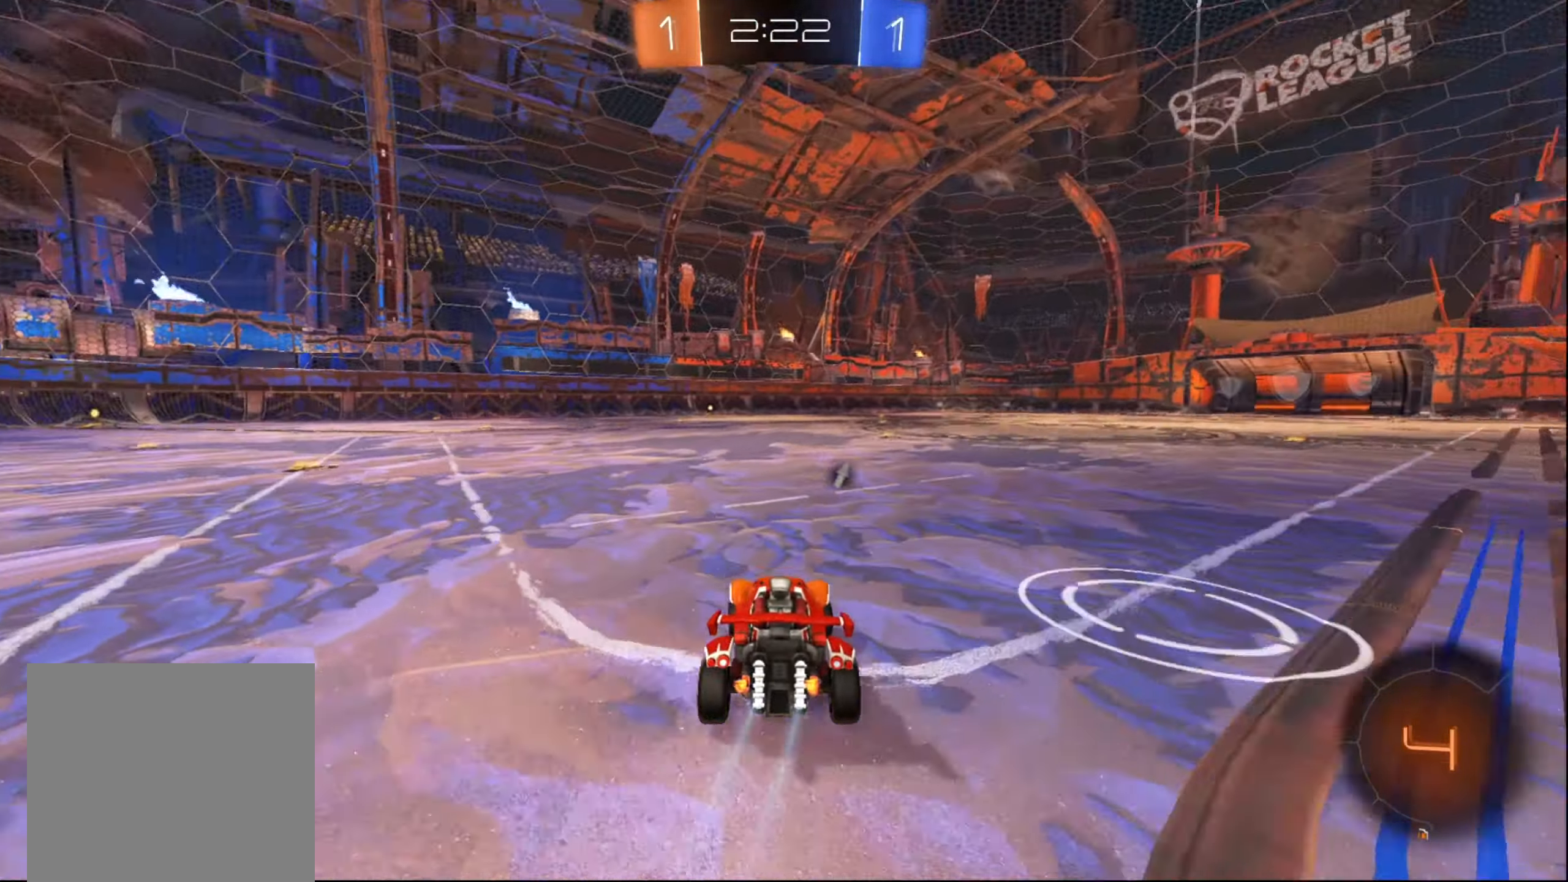
Gameplay with a controller (Xbox layout); each line is a JSON object with the inputs held at the frame after it. "events" lists button and stick changes between this image and that frame as [ms after this image, input, new state], when the widget could be followed in between. Not read: L3 R3.
{"buttons": ["R2"], "left_stick": "up-left", "right_stick": "center", "events": [[17, "left_stick", "center"], [100, "R2", "up"], [100, "left_stick", "left"], [317, "R2", "down"], [333, "left_stick", "up-left"], [383, "A", "down"], [483, "A", "up"]]}
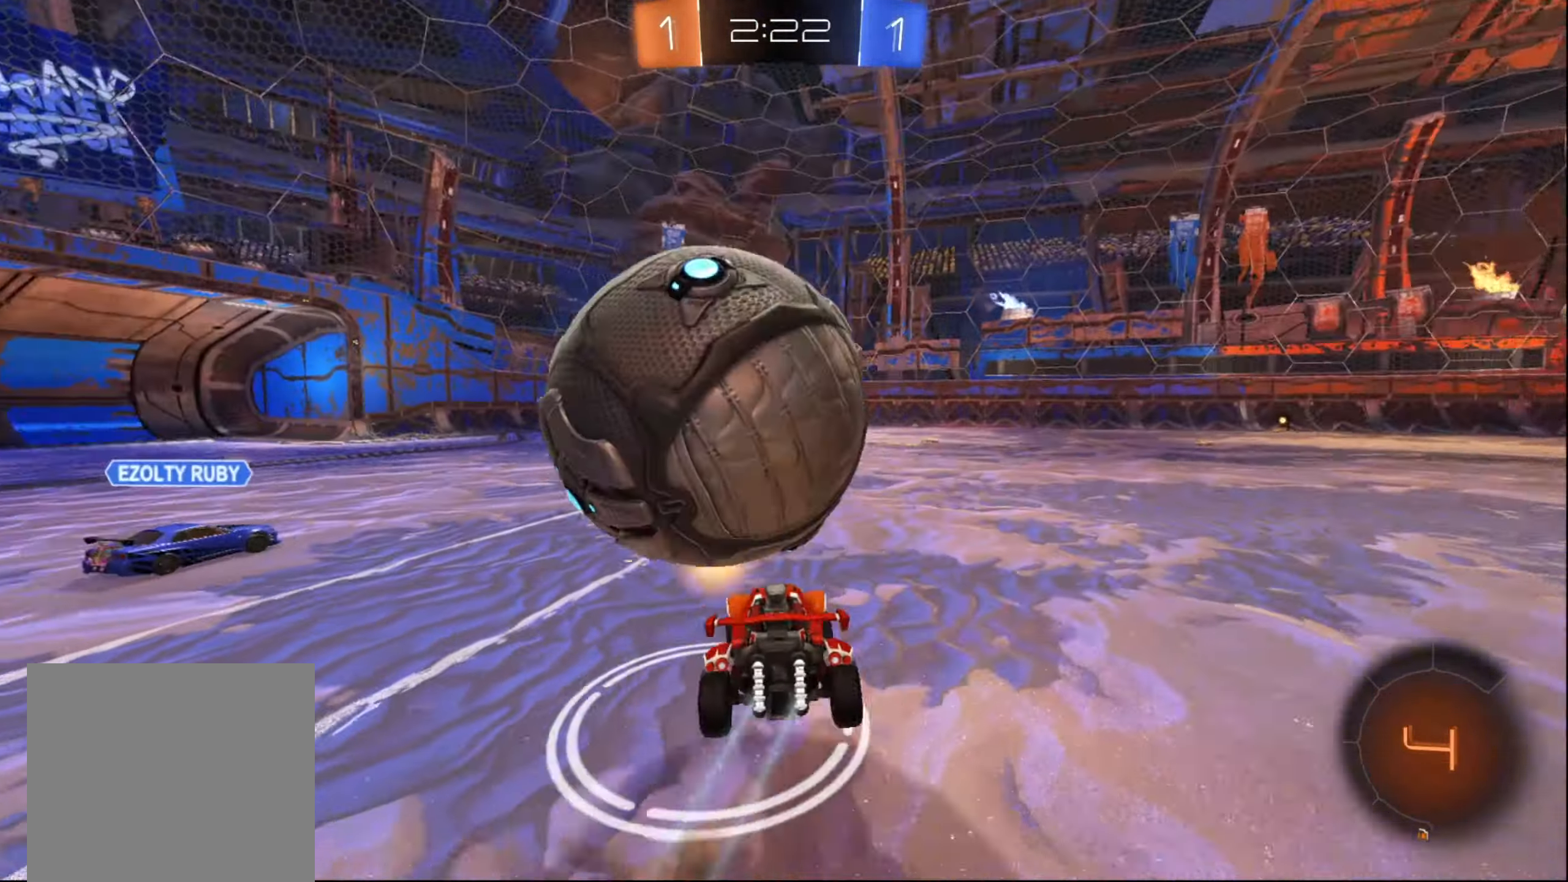
{"buttons": ["X", "R2"], "left_stick": "left", "right_stick": "center", "events": [[33, "A", "down"], [117, "A", "up"], [400, "X", "down"], [450, "left_stick", "left"]]}
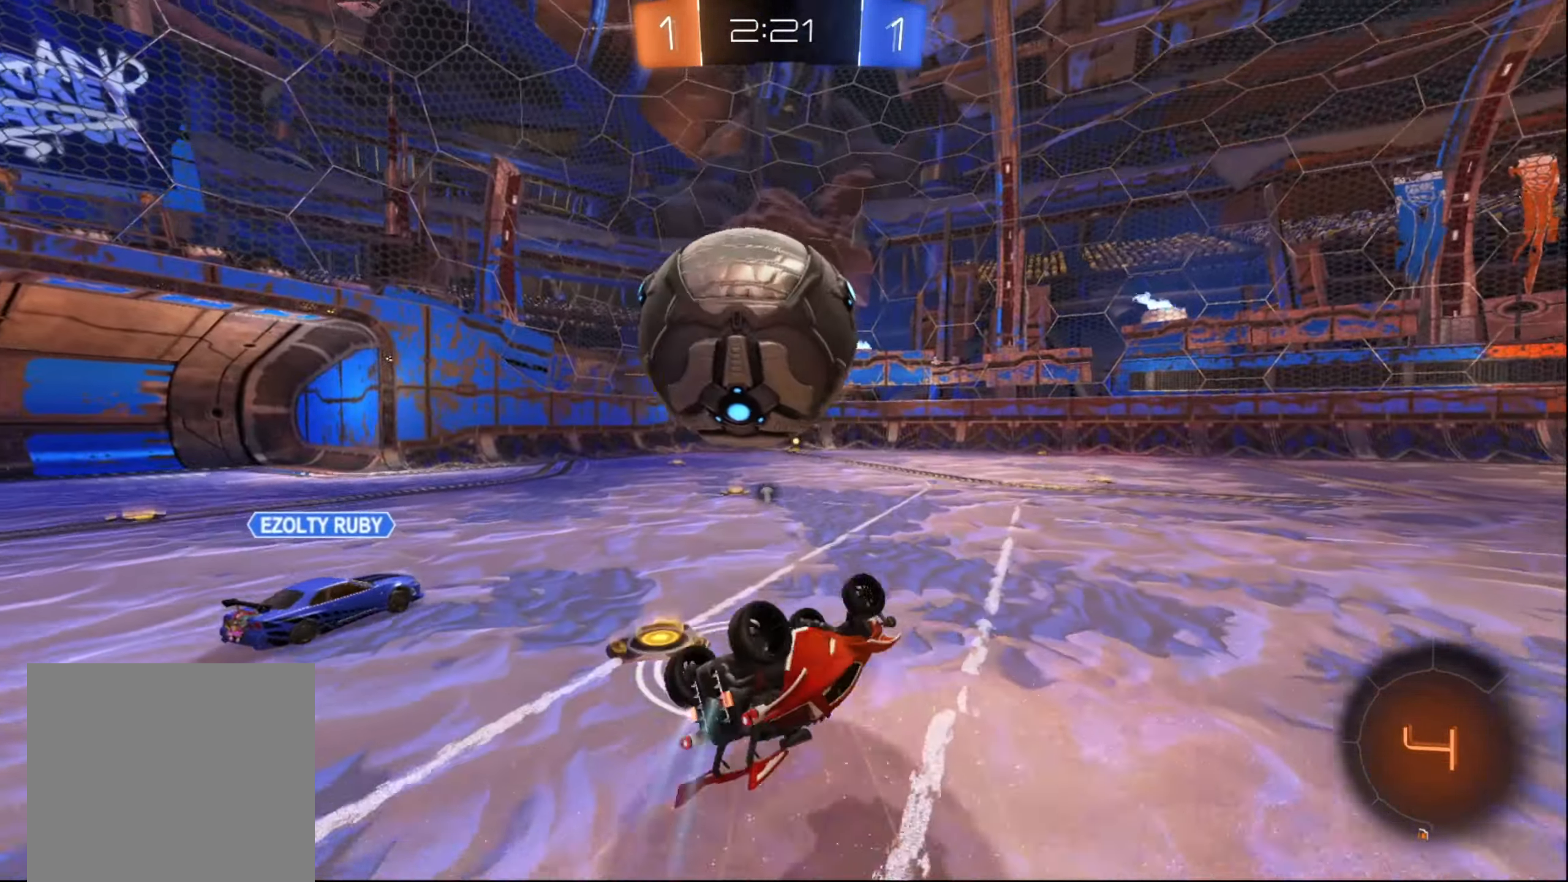
{"buttons": ["B", "R2"], "left_stick": "down", "right_stick": "center", "events": [[117, "X", "up"], [183, "left_stick", "center"], [250, "B", "down"], [300, "left_stick", "down"]]}
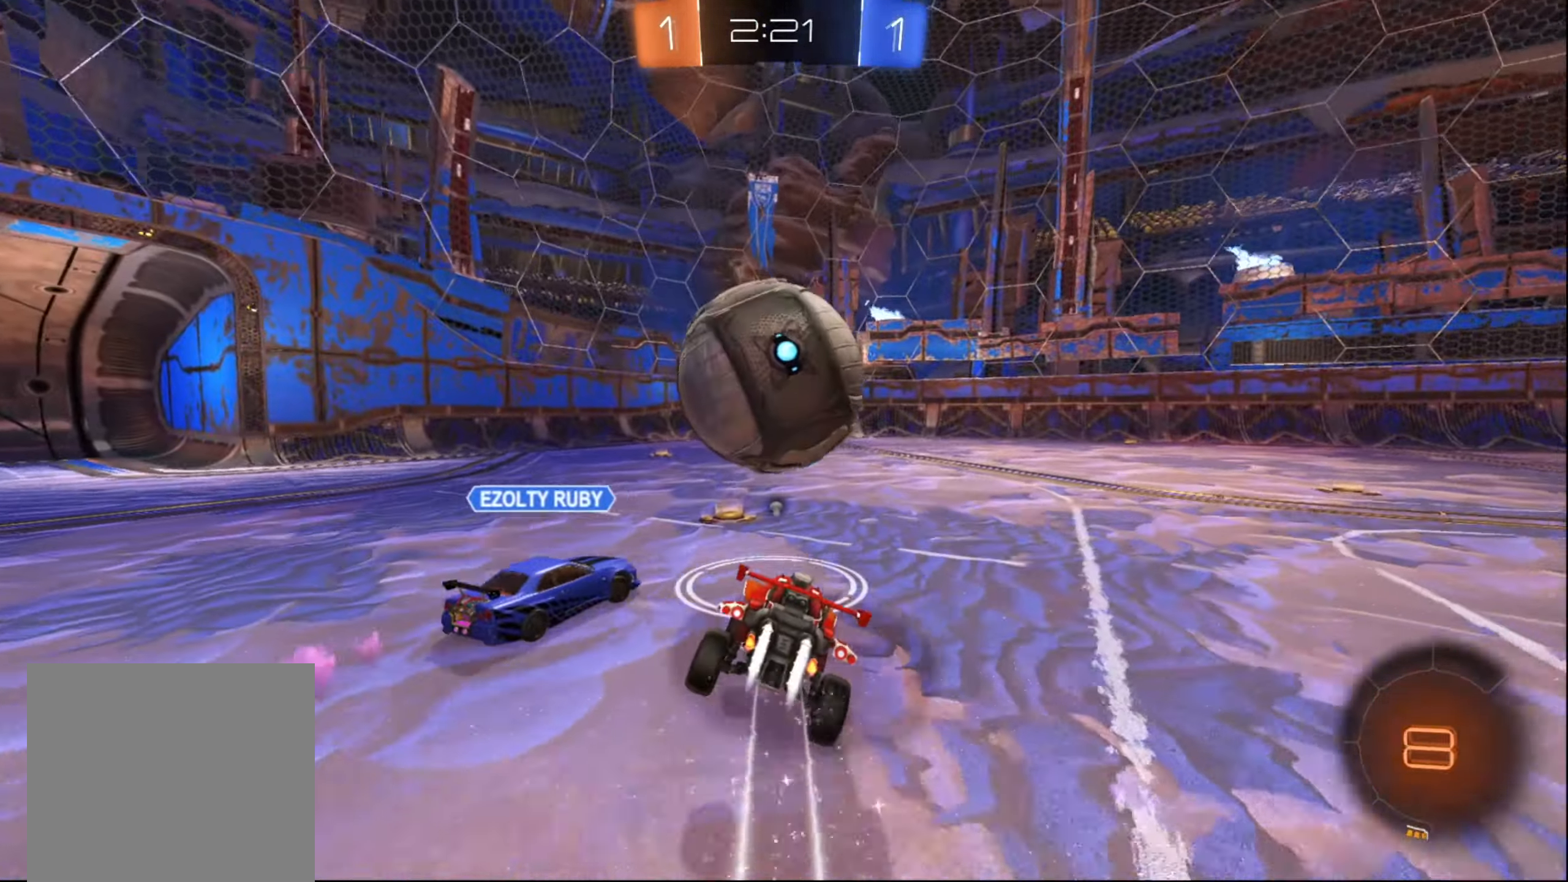
{"buttons": ["B", "R2"], "left_stick": "right", "right_stick": "center", "events": [[150, "left_stick", "down-left"], [400, "left_stick", "right"]]}
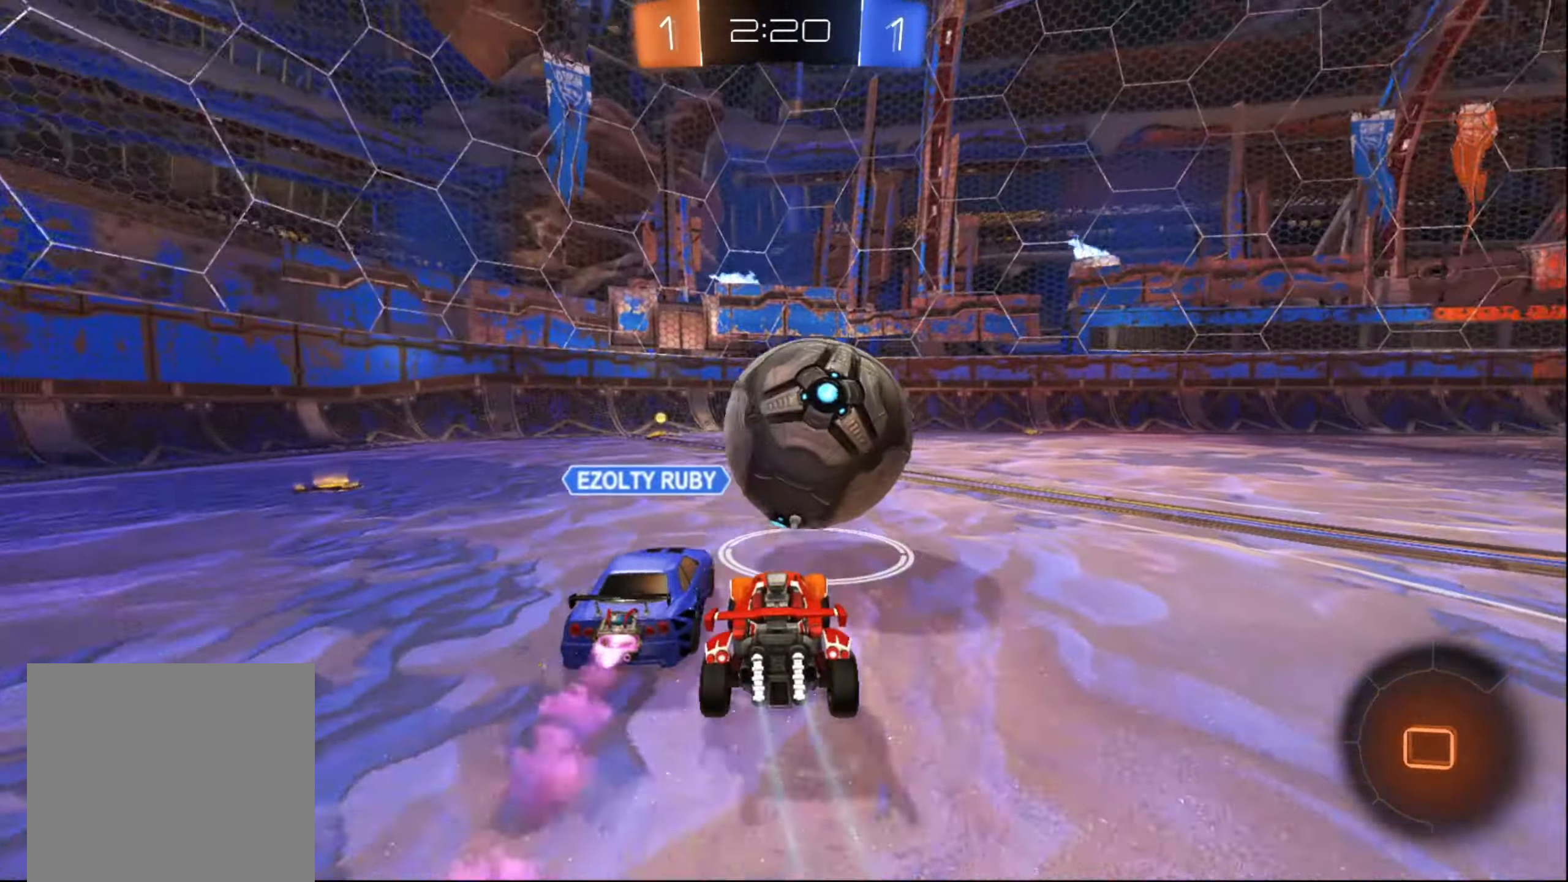
{"buttons": ["R2"], "left_stick": "up-right", "right_stick": "center", "events": [[67, "left_stick", "down-left"], [317, "left_stick", "up-right"], [383, "B", "up"]]}
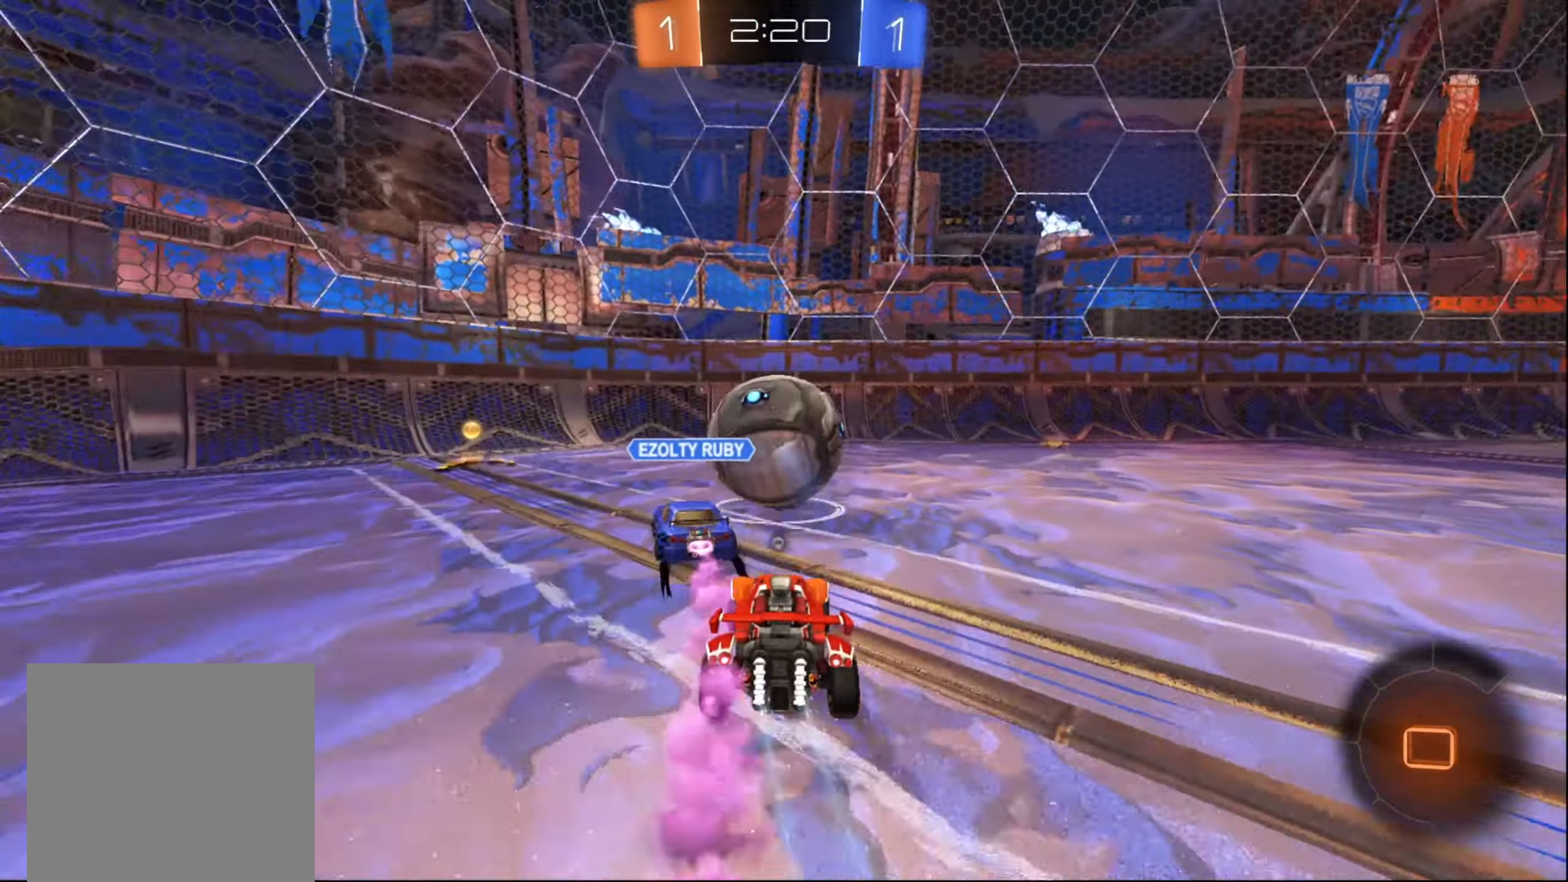
{"buttons": ["R2"], "left_stick": "right", "right_stick": "center", "events": [[50, "left_stick", "right"]]}
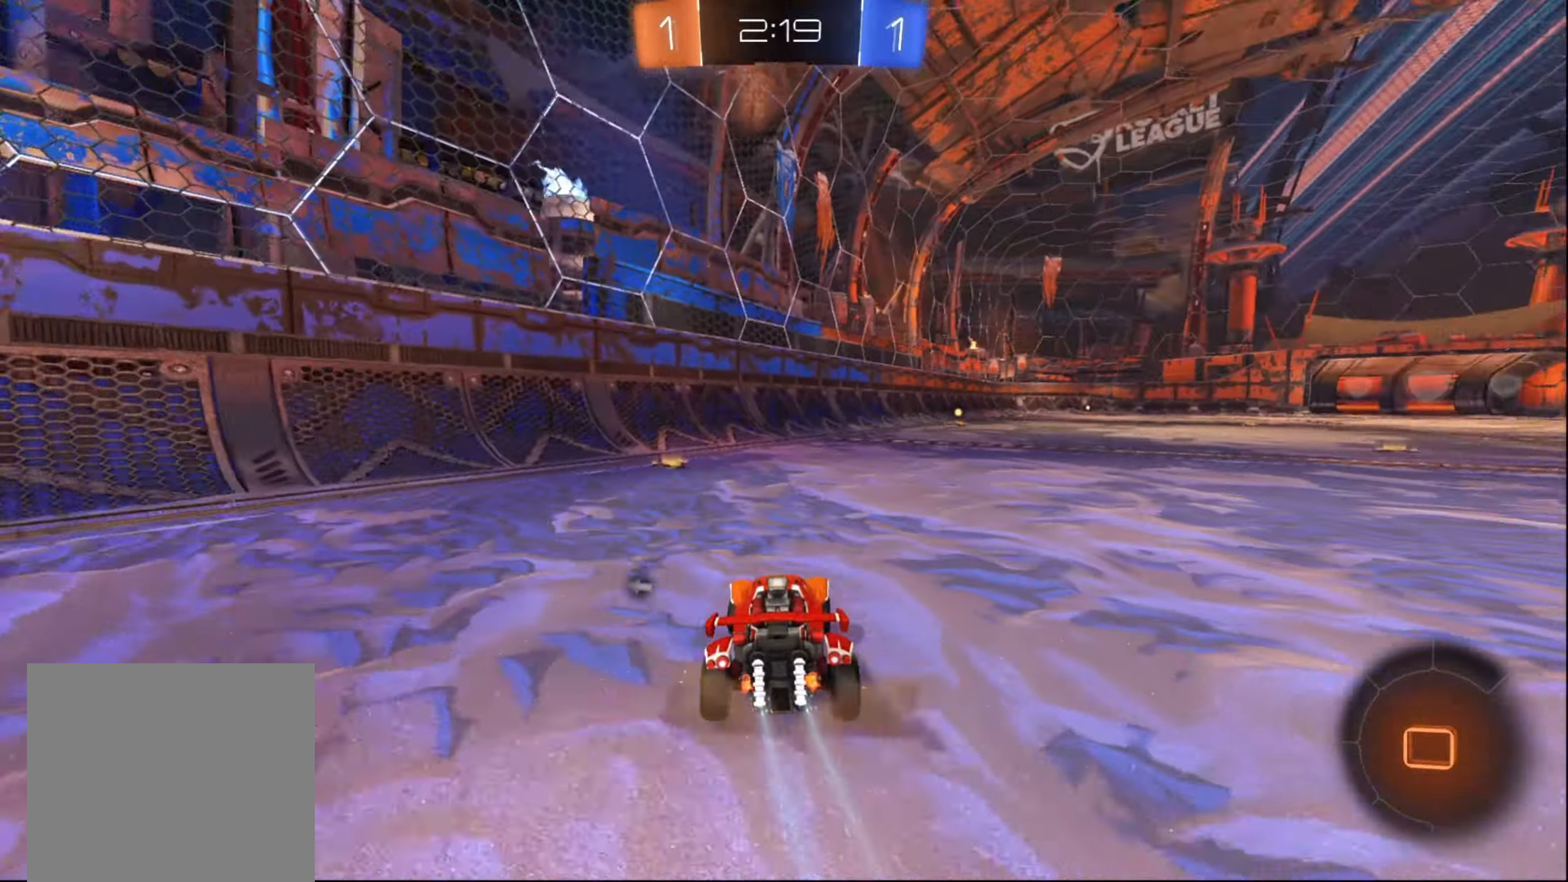
{"buttons": ["L1", "R2"], "left_stick": "up", "right_stick": "center", "events": [[67, "left_stick", "up-right"], [133, "A", "down"], [133, "L1", "down"], [167, "left_stick", "up"], [183, "A", "up"], [267, "A", "down"], [333, "A", "up"]]}
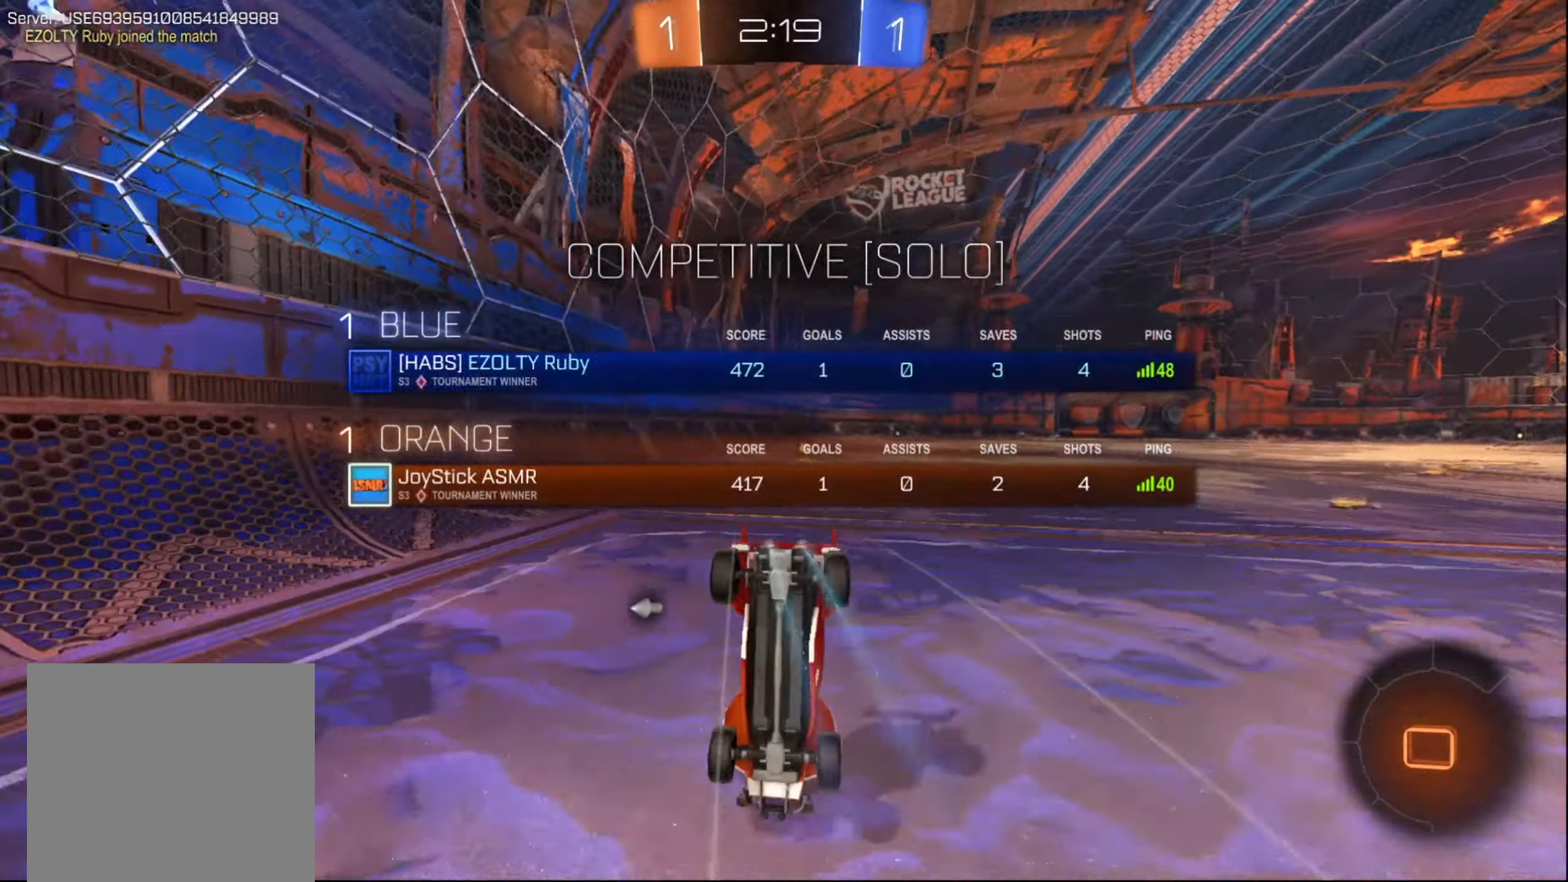
{"buttons": ["R2"], "left_stick": "right", "right_stick": "center", "events": [[267, "L1", "up"], [334, "Y", "down"], [384, "left_stick", "center"], [417, "Y", "up"], [500, "left_stick", "right"]]}
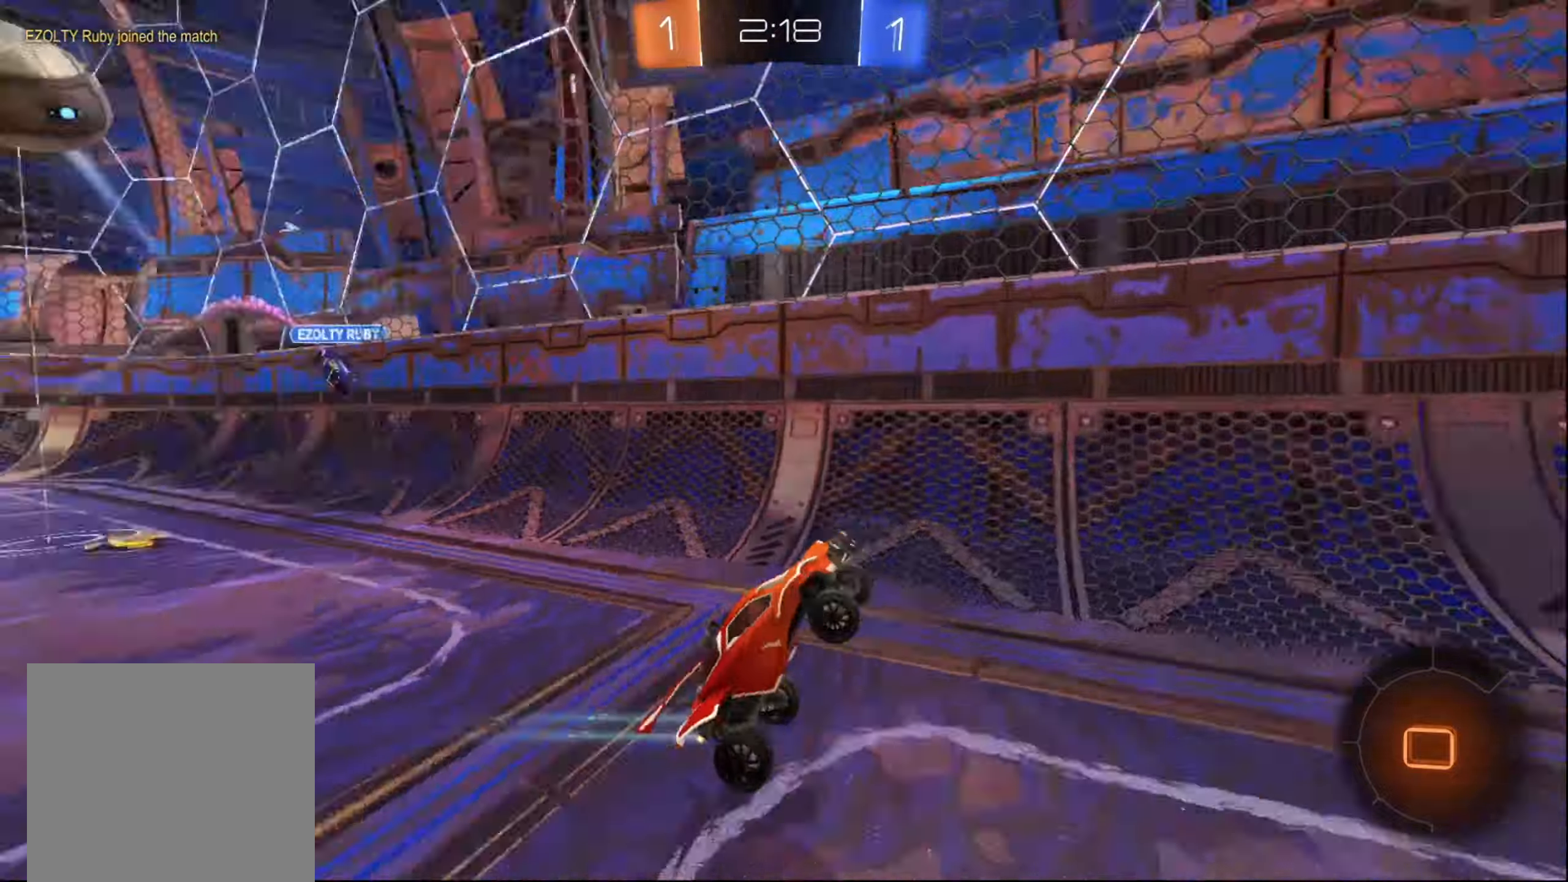
{"buttons": ["R2"], "left_stick": "right", "right_stick": "center", "events": []}
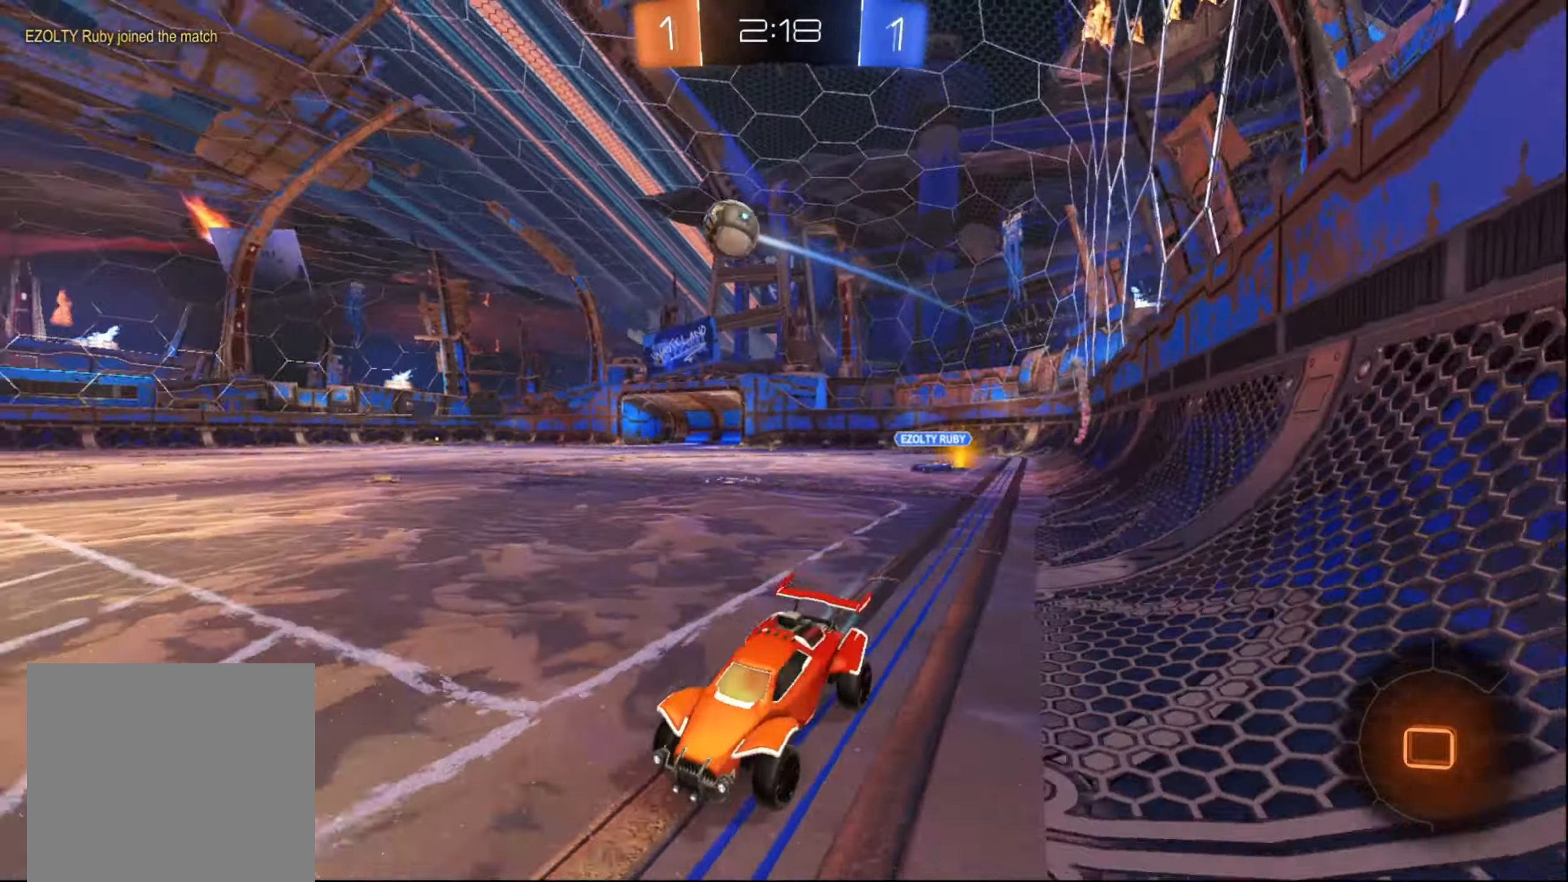
{"buttons": ["B", "R2"], "left_stick": "right", "right_stick": "center", "events": [[67, "B", "down"], [117, "left_stick", "center"], [167, "left_stick", "right"]]}
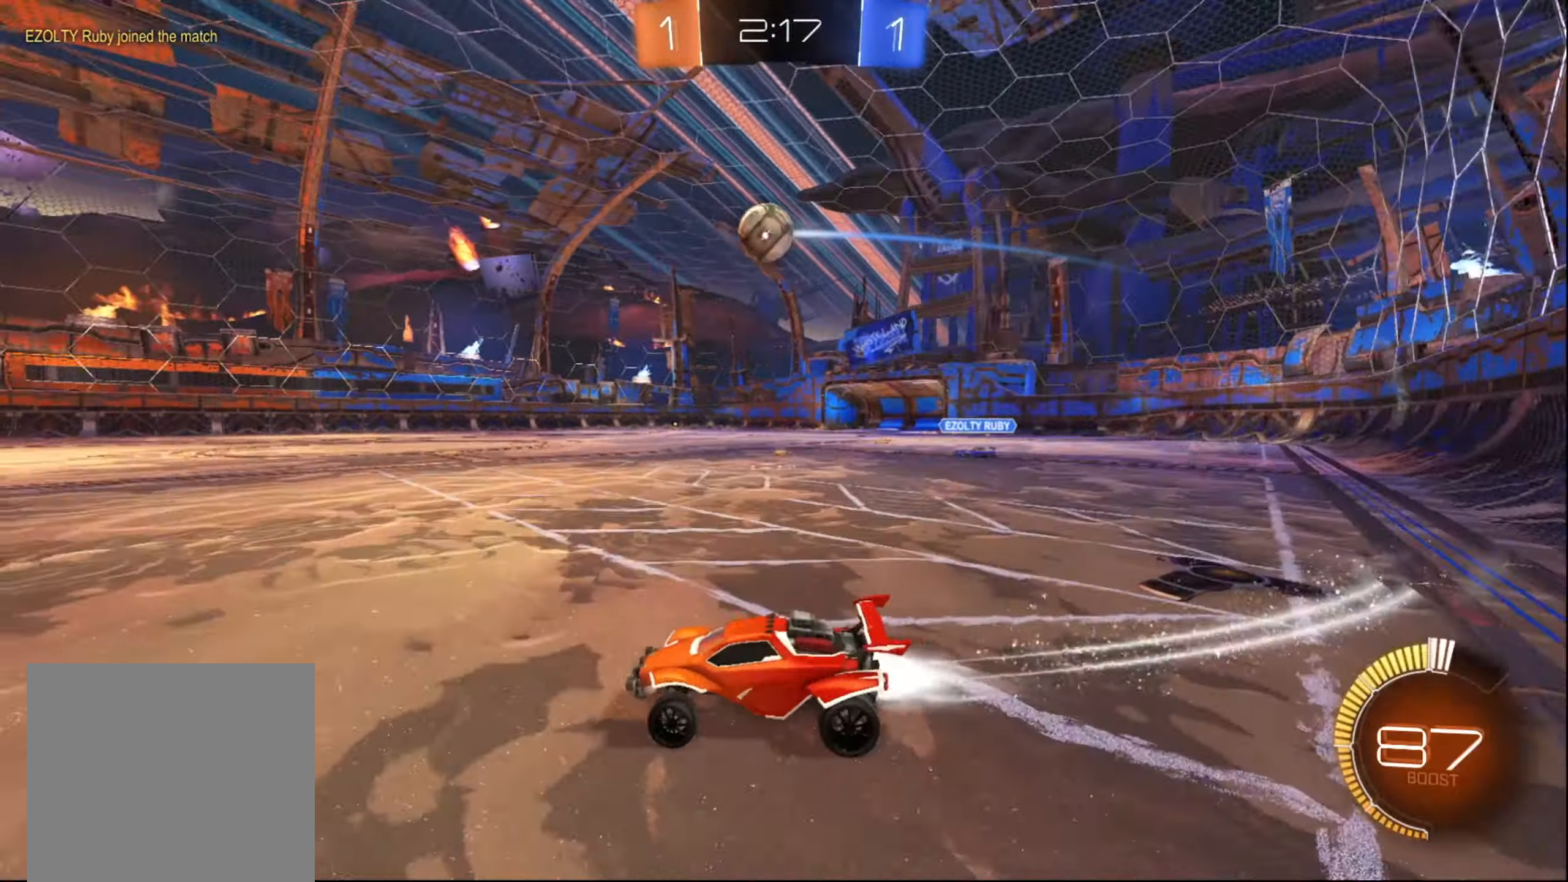
{"buttons": ["R2"], "left_stick": "center", "right_stick": "center", "events": [[67, "left_stick", "center"], [500, "B", "up"]]}
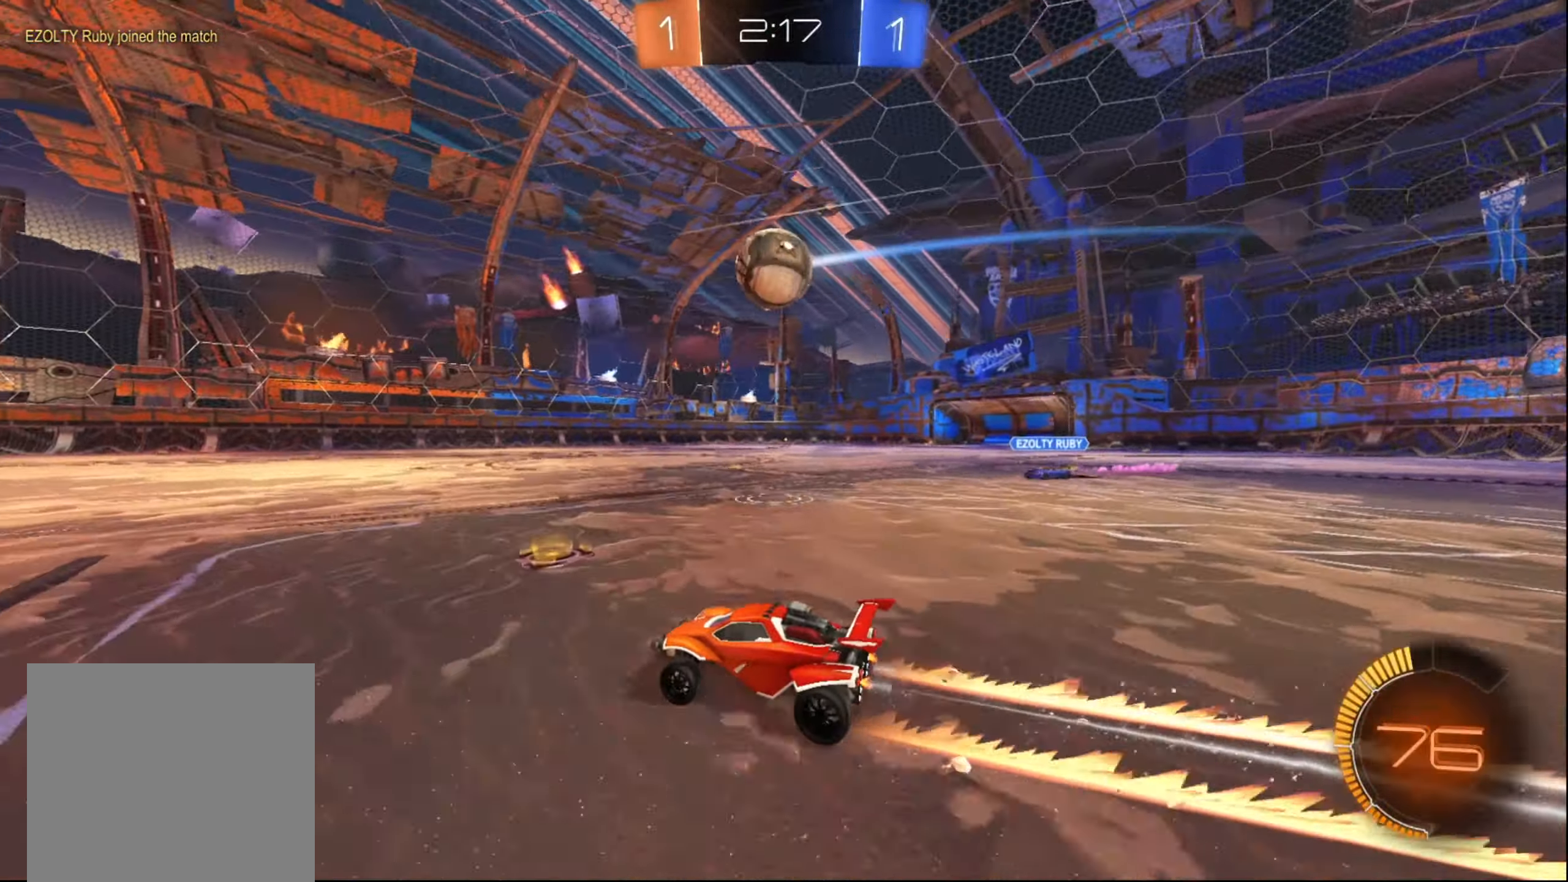
{"buttons": ["B", "R2"], "left_stick": "left", "right_stick": "center", "events": [[150, "left_stick", "down-left"], [284, "left_stick", "up-right"], [367, "B", "down"], [417, "left_stick", "left"]]}
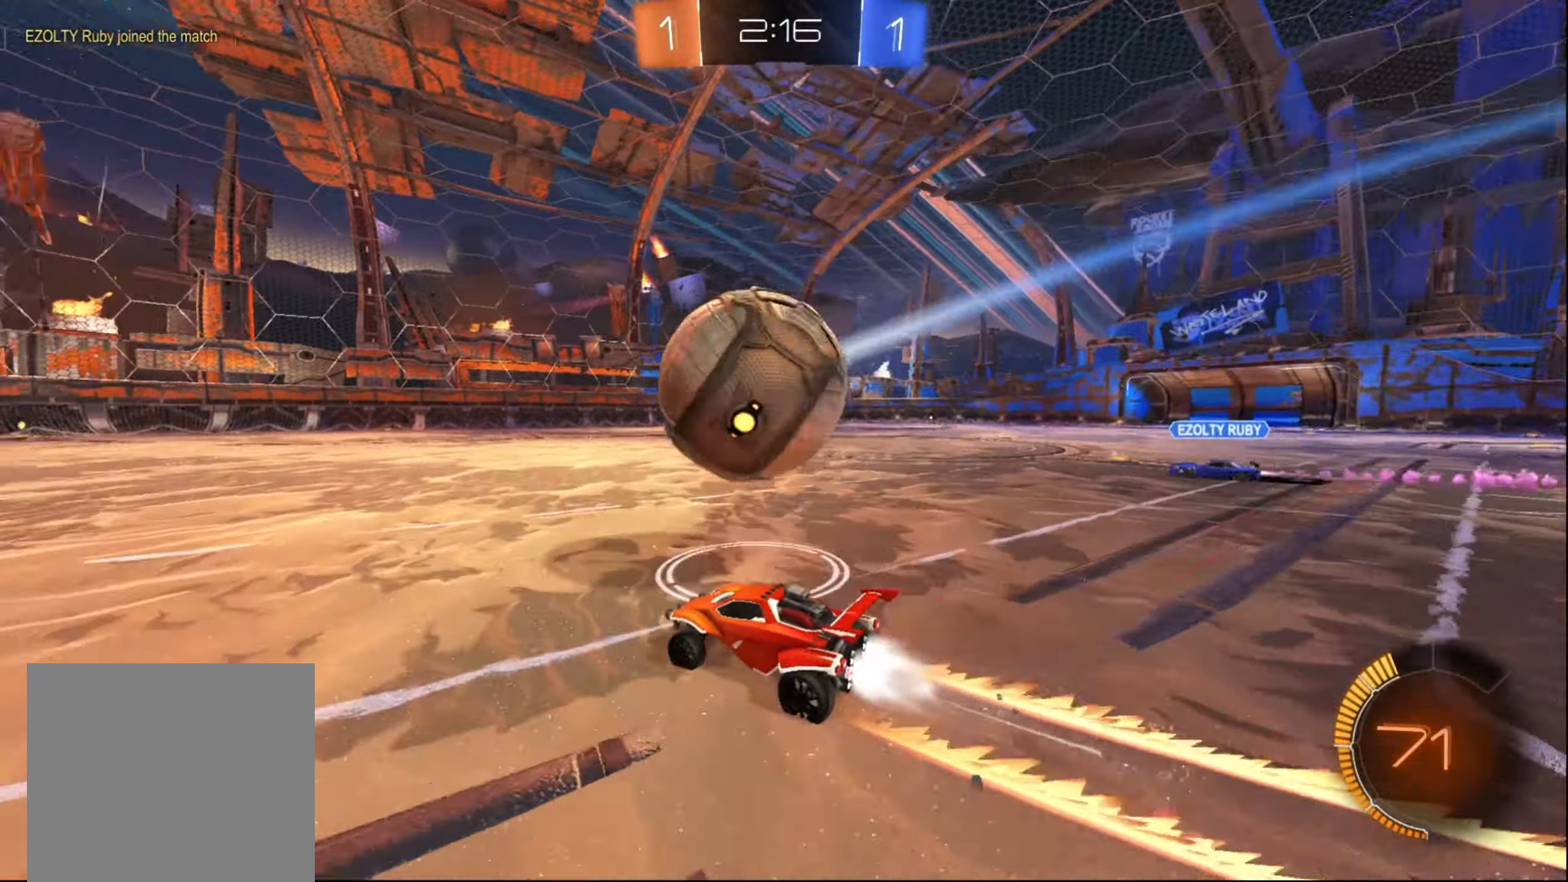
{"buttons": ["B", "R2"], "left_stick": "center", "right_stick": "center", "events": [[100, "left_stick", "center"], [217, "B", "up"], [450, "B", "down"]]}
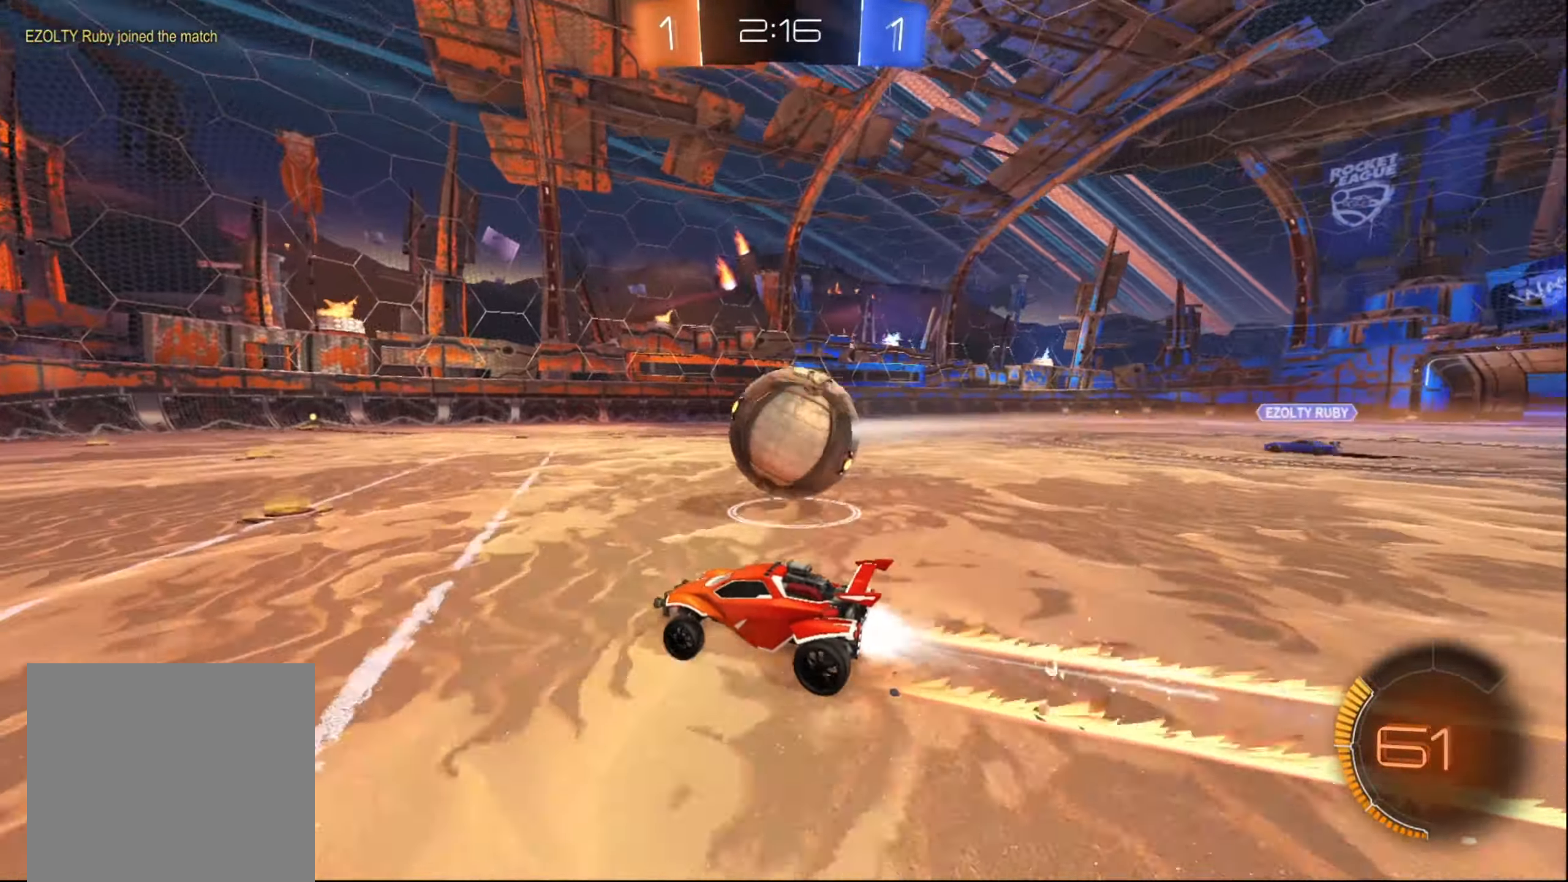
{"buttons": ["B", "R2"], "left_stick": "center", "right_stick": "center", "events": [[67, "left_stick", "right"], [134, "B", "up"], [267, "left_stick", "center"], [417, "left_stick", "up-right"], [467, "B", "down"], [500, "left_stick", "center"]]}
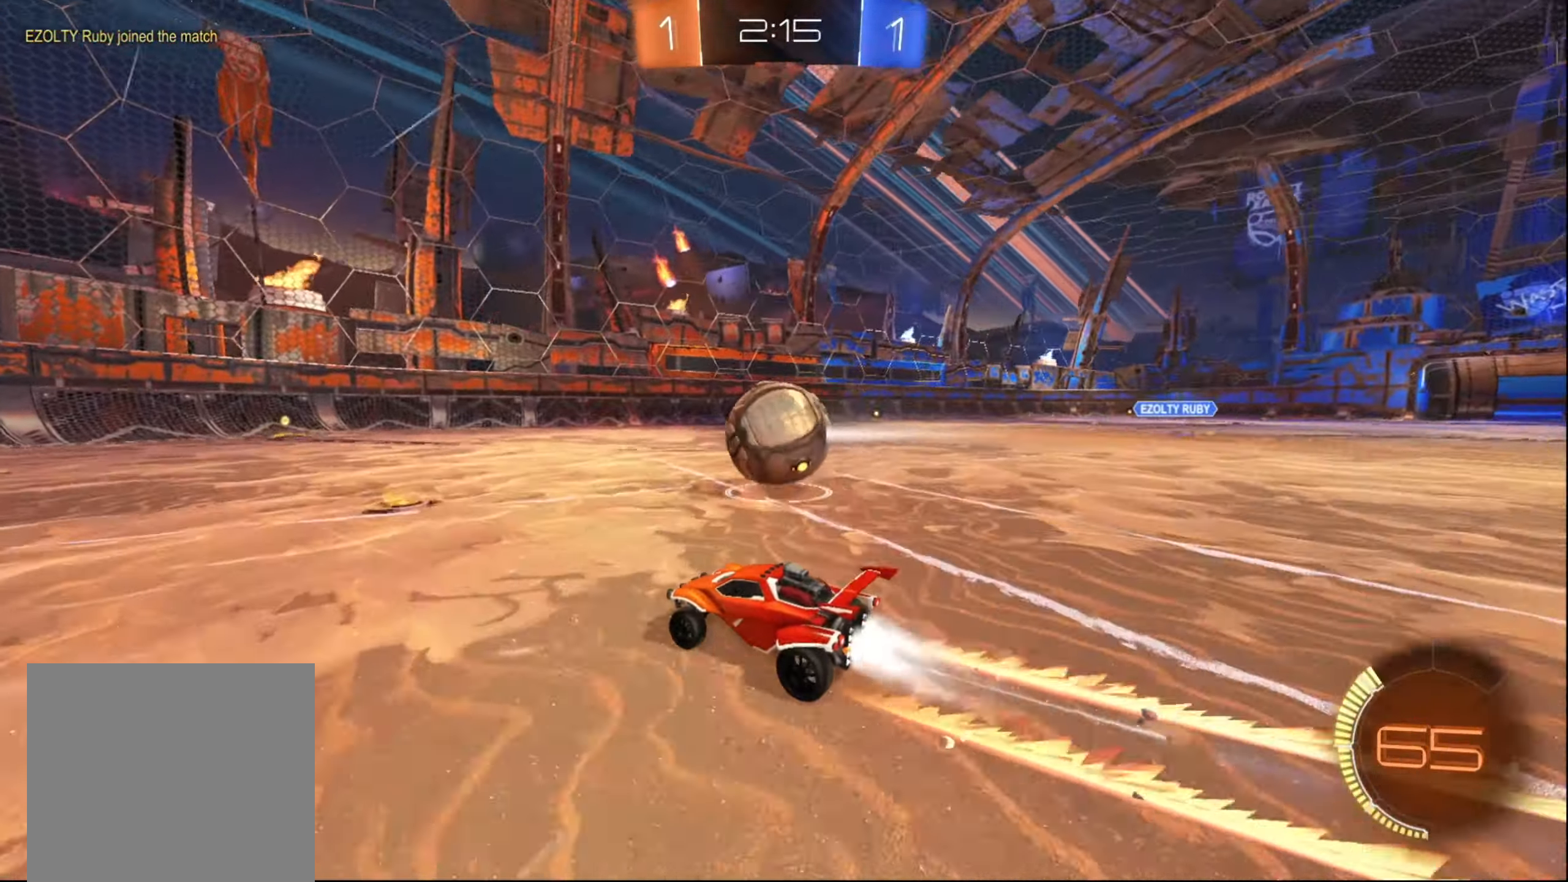
{"buttons": ["R2"], "left_stick": "right", "right_stick": "center", "events": [[200, "B", "up"], [400, "left_stick", "right"]]}
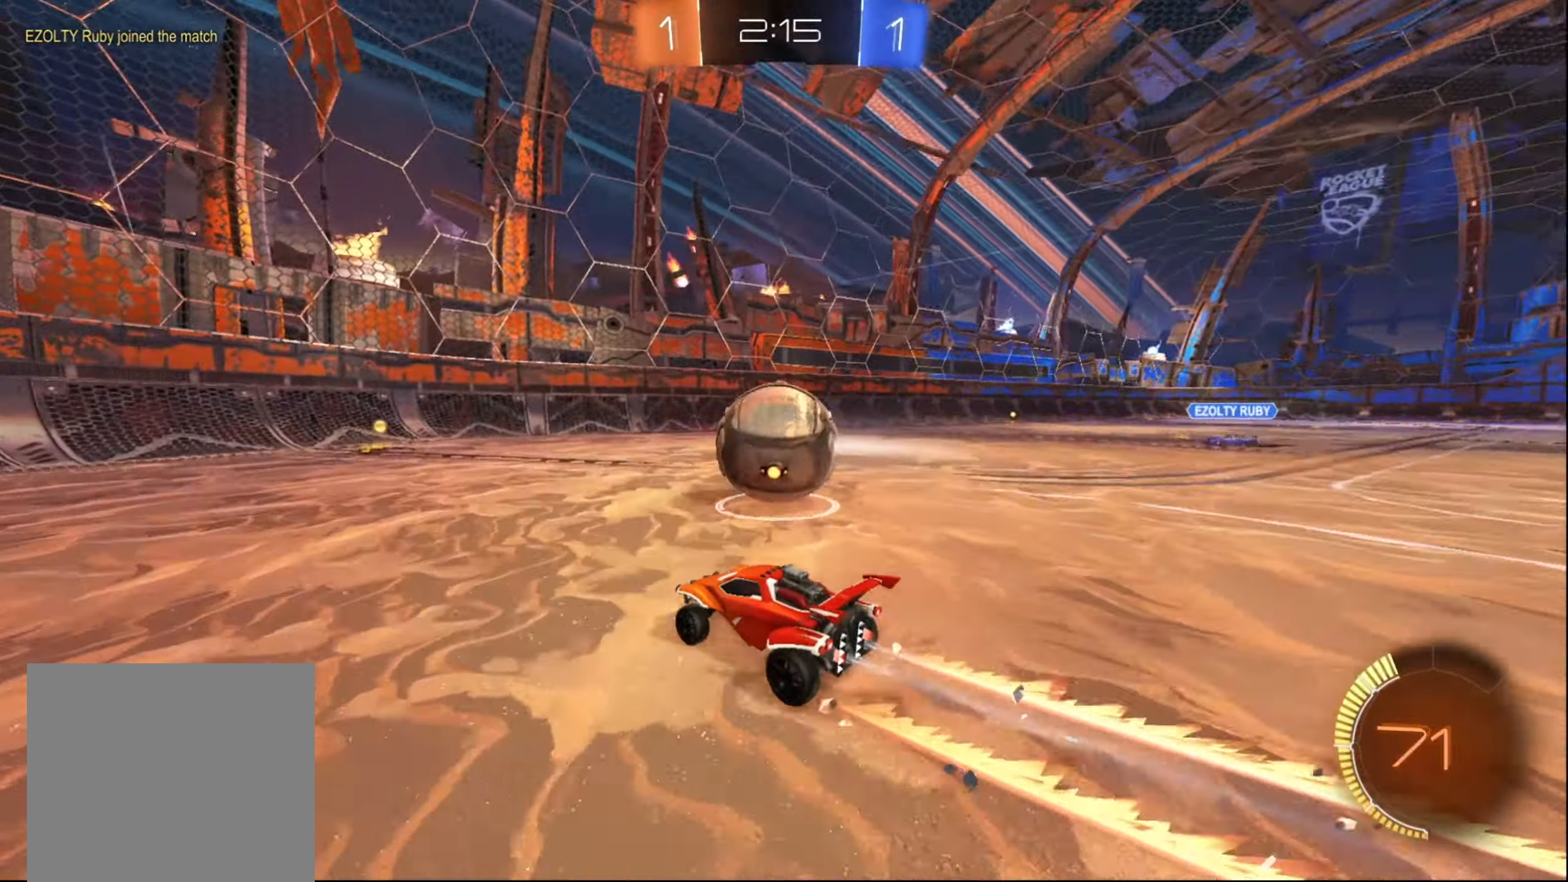
{"buttons": ["B", "R2"], "left_stick": "left", "right_stick": "center", "events": [[17, "left_stick", "center"], [100, "left_stick", "down-left"], [200, "left_stick", "center"], [300, "left_stick", "right"], [400, "left_stick", "center"], [450, "left_stick", "left"], [500, "B", "down"]]}
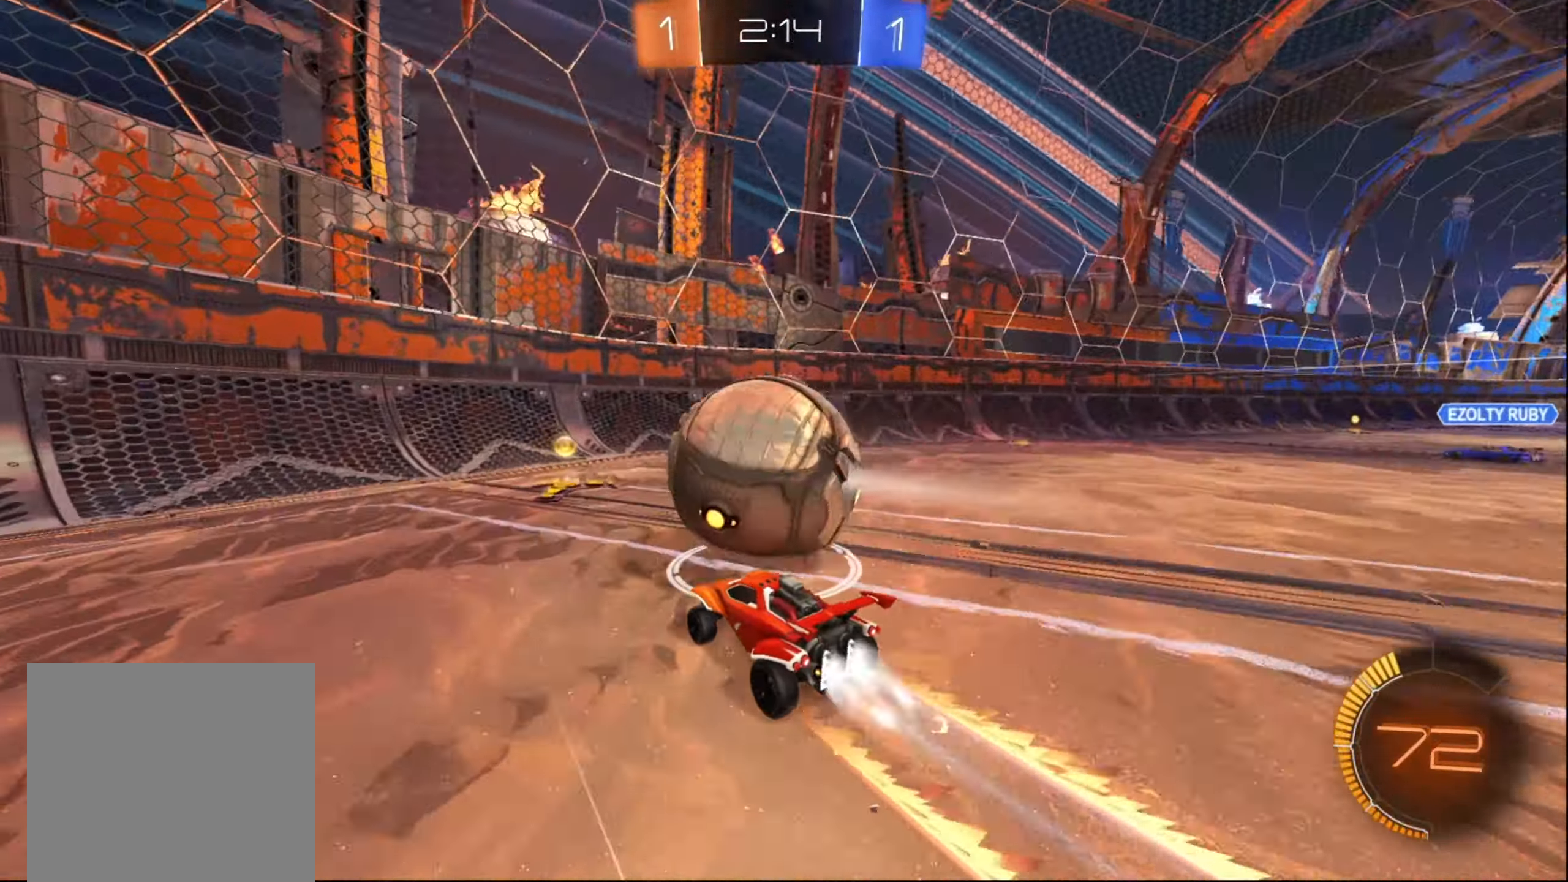
{"buttons": ["B", "R2"], "left_stick": "right", "right_stick": "center", "events": [[50, "left_stick", "center"], [200, "left_stick", "down-left"], [317, "left_stick", "right"]]}
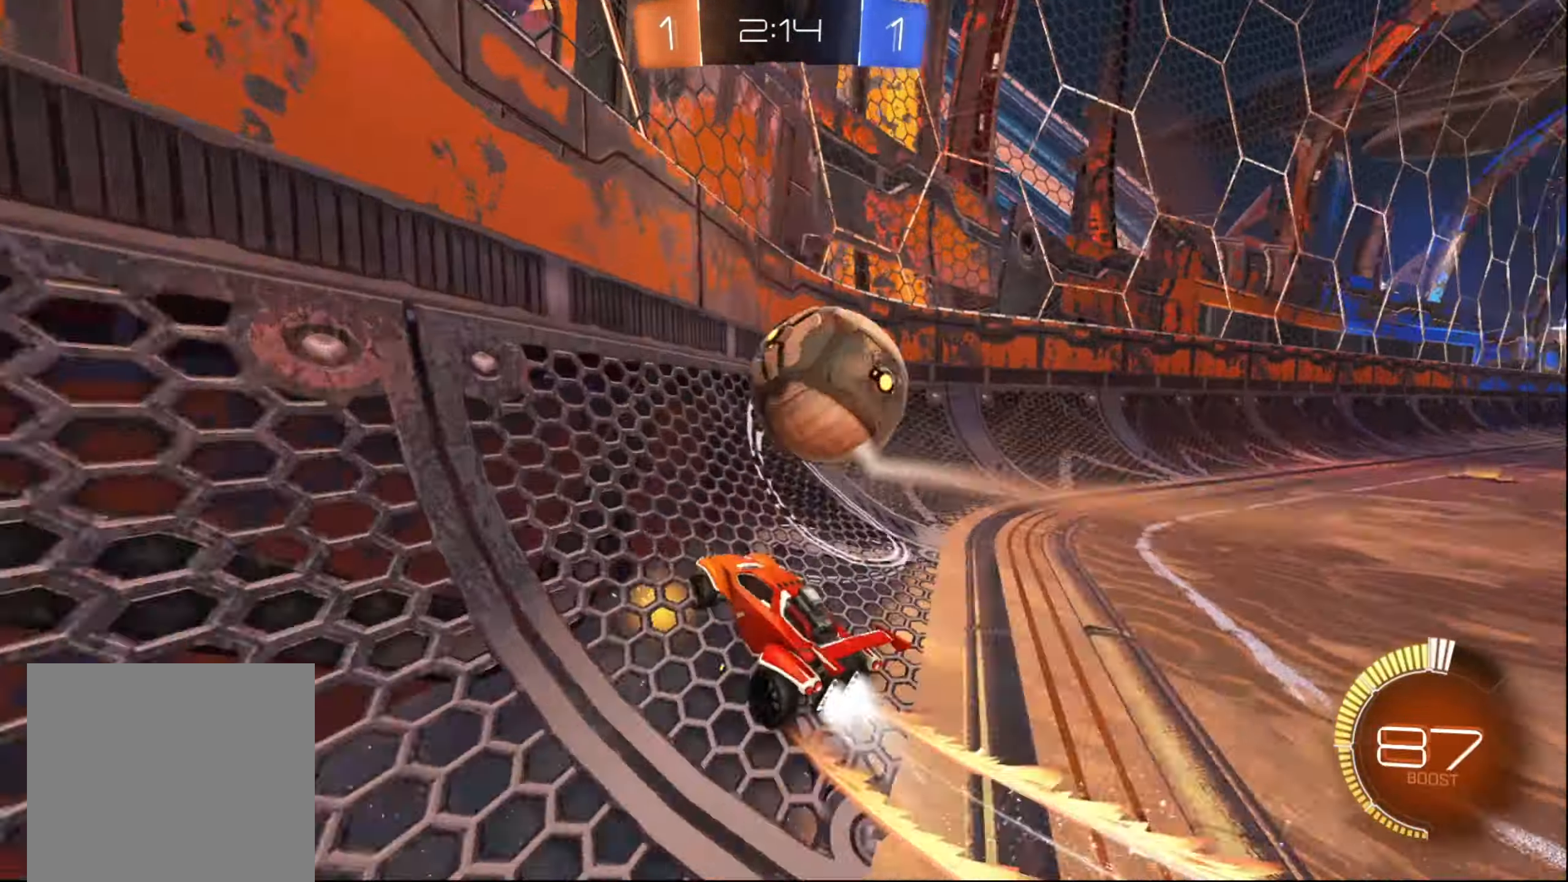
{"buttons": ["B", "R2"], "left_stick": "right", "right_stick": "center", "events": [[167, "left_stick", "center"], [317, "left_stick", "right"]]}
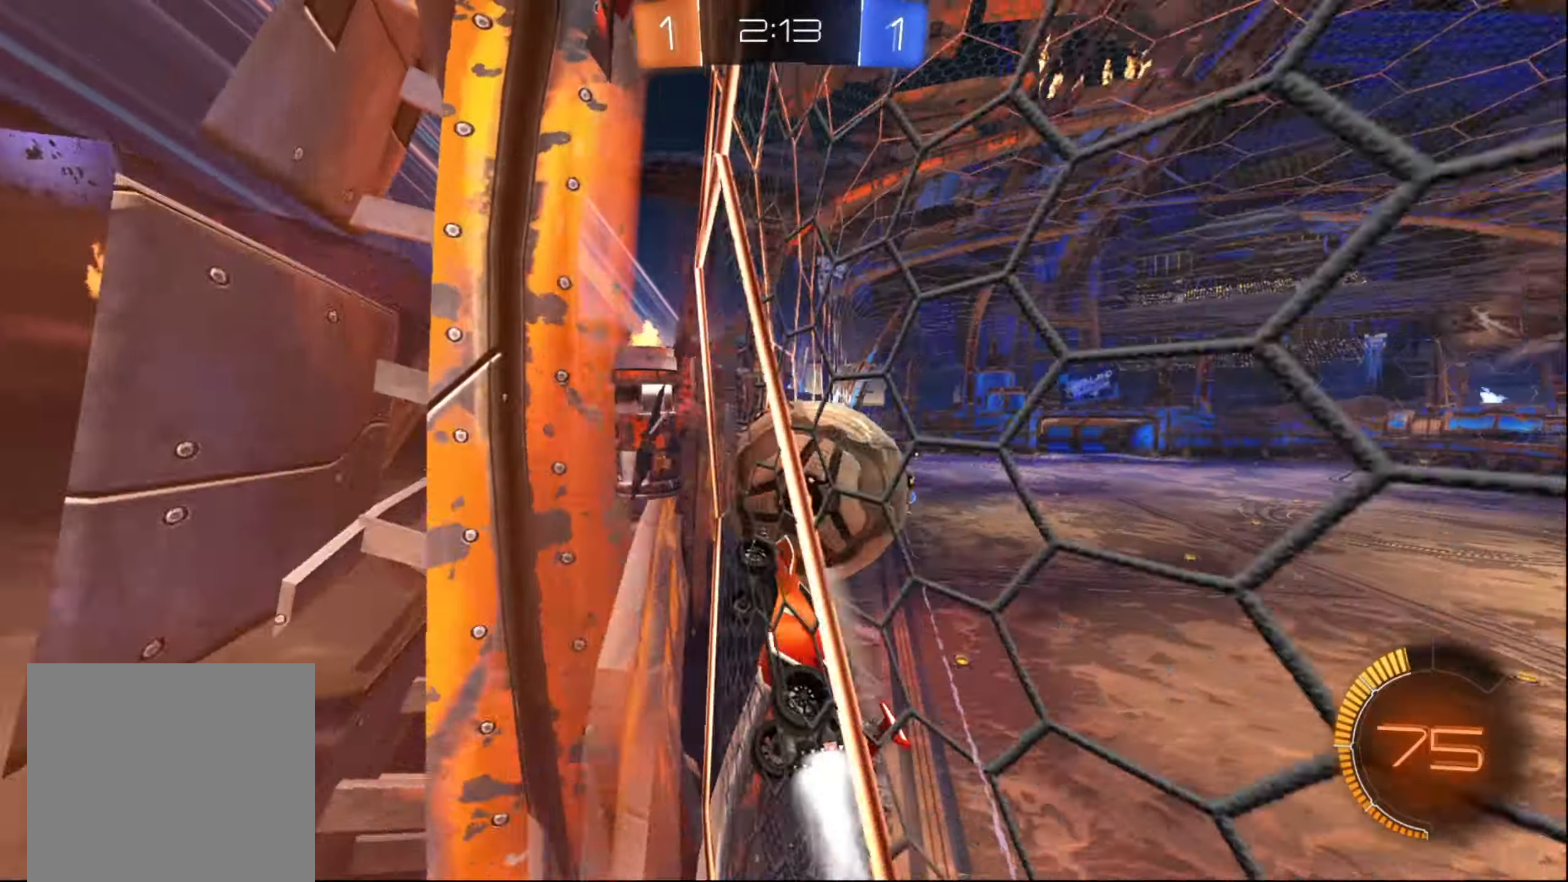
{"buttons": ["R2"], "left_stick": "center", "right_stick": "center", "events": [[16, "left_stick", "center"], [233, "B", "up"], [283, "left_stick", "up-right"], [433, "left_stick", "center"]]}
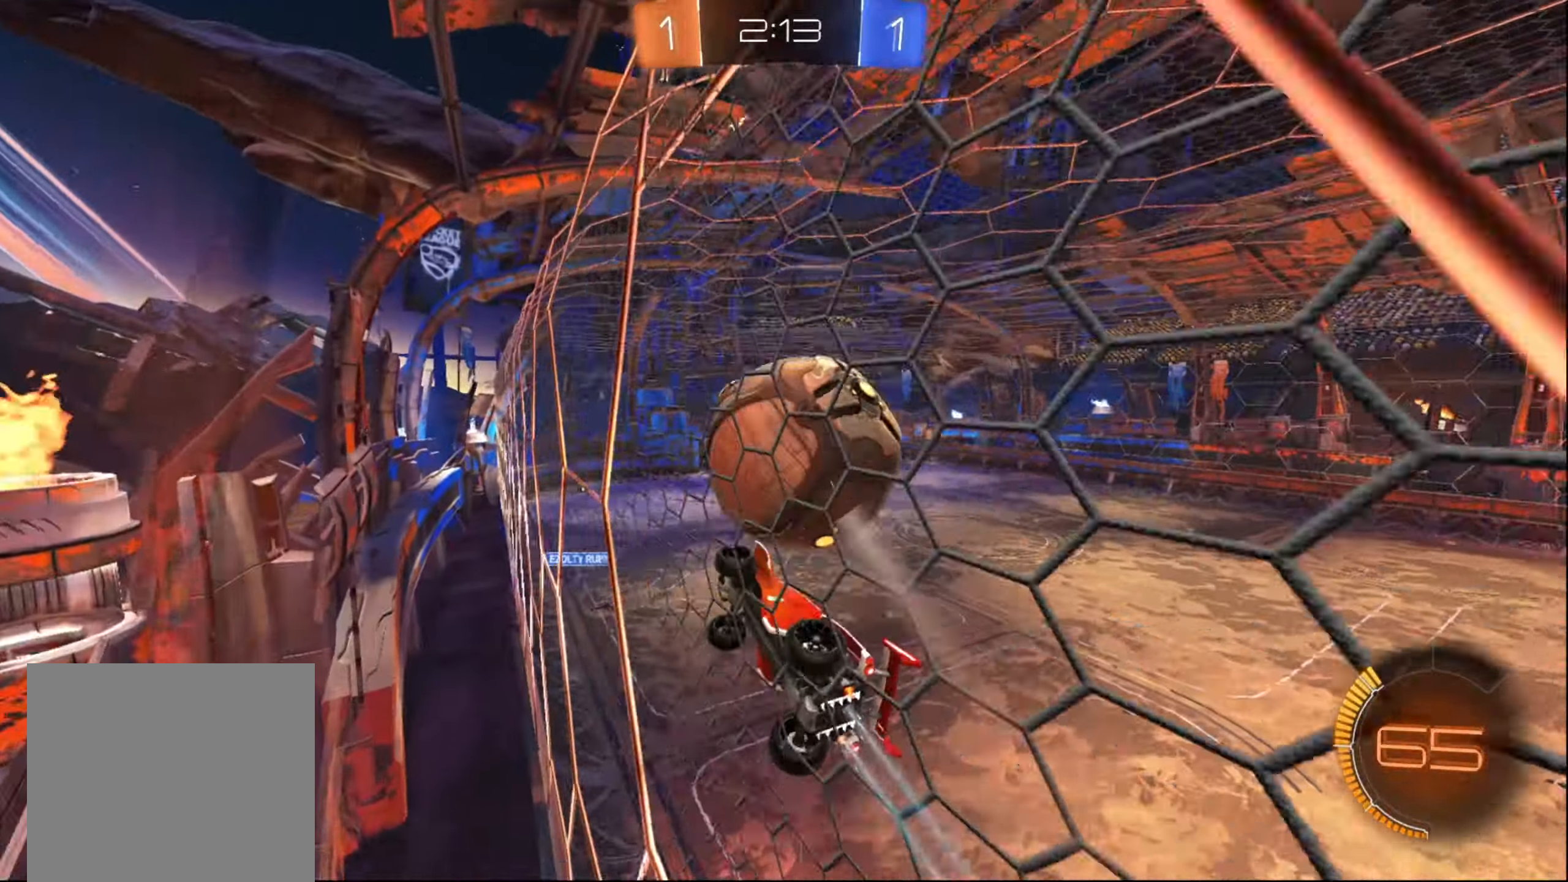
{"buttons": ["R2"], "left_stick": "center", "right_stick": "center", "events": [[100, "left_stick", "down-left"], [233, "left_stick", "center"]]}
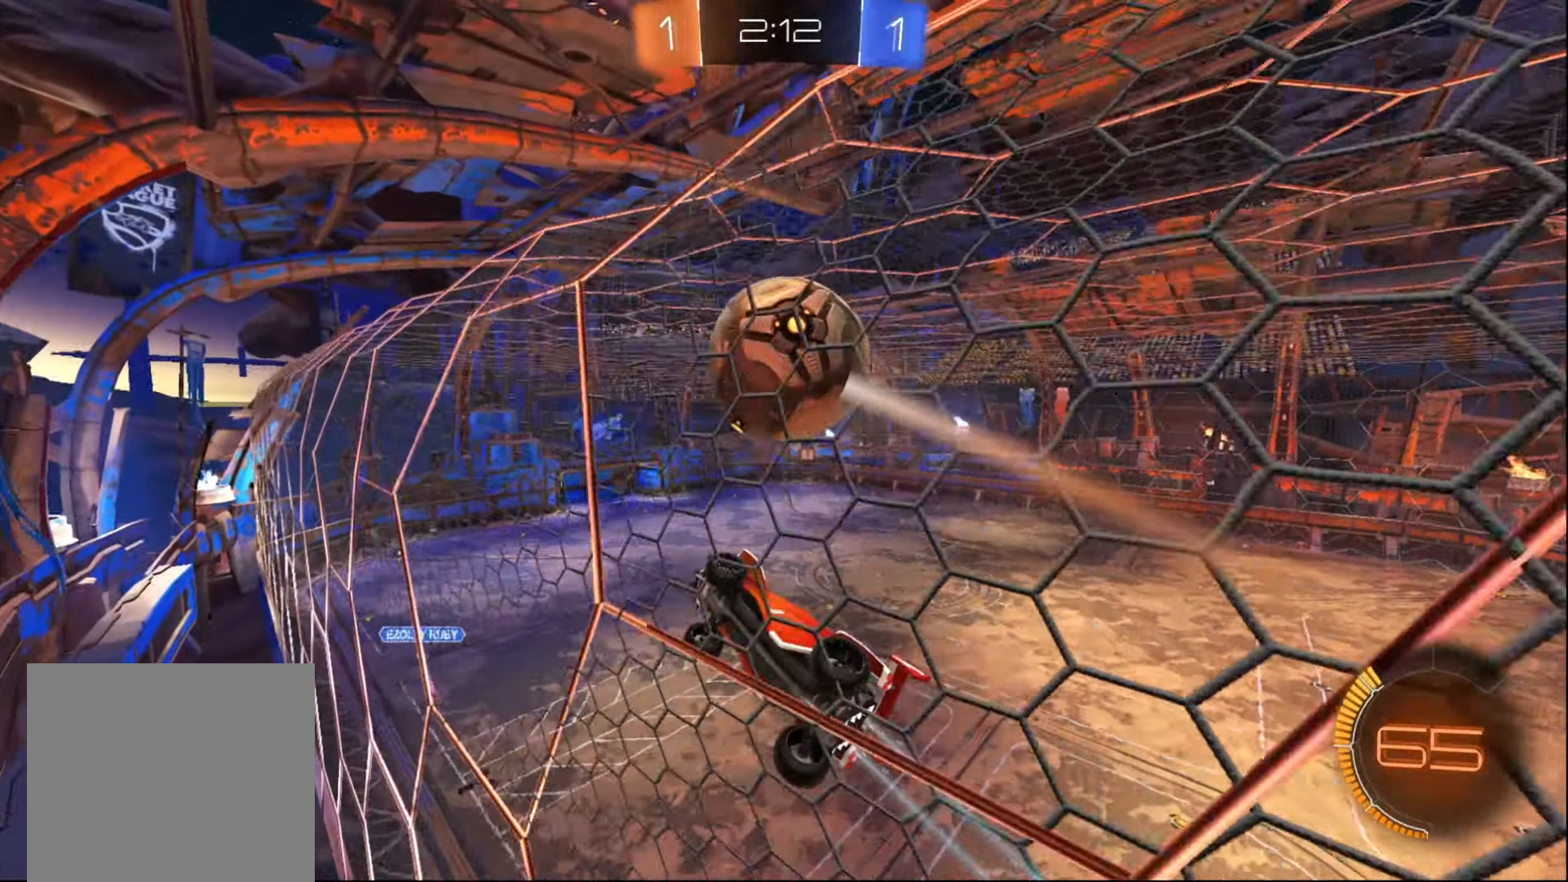
{"buttons": ["R2"], "left_stick": "center", "right_stick": "center", "events": [[83, "left_stick", "up-right"], [300, "left_stick", "center"]]}
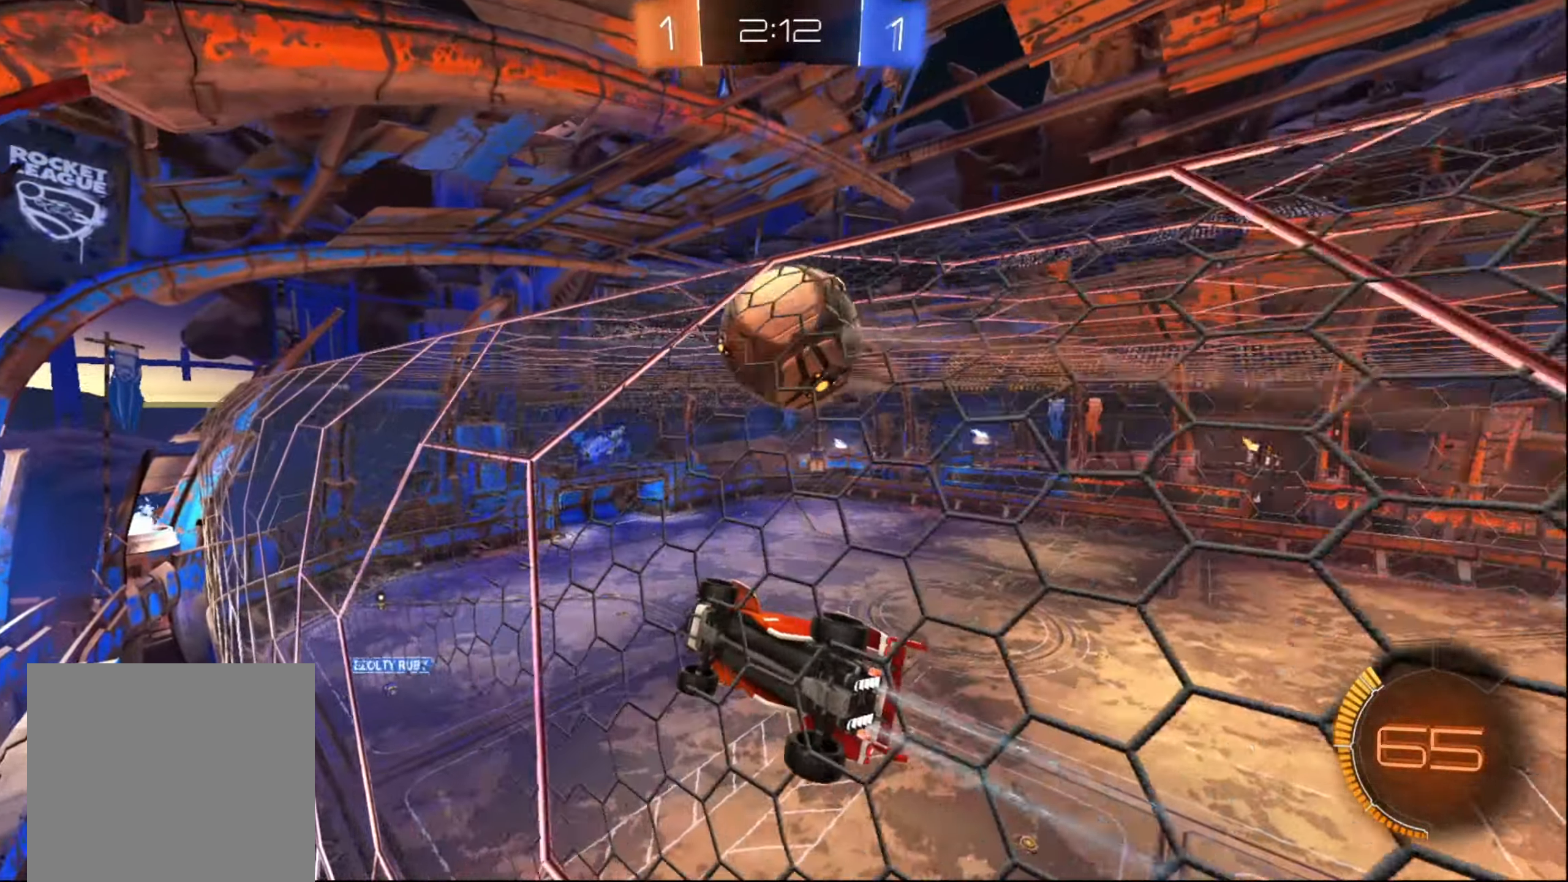
{"buttons": ["A", "R2"], "left_stick": "center", "right_stick": "center", "events": [[200, "left_stick", "right"], [333, "left_stick", "center"], [416, "A", "down"]]}
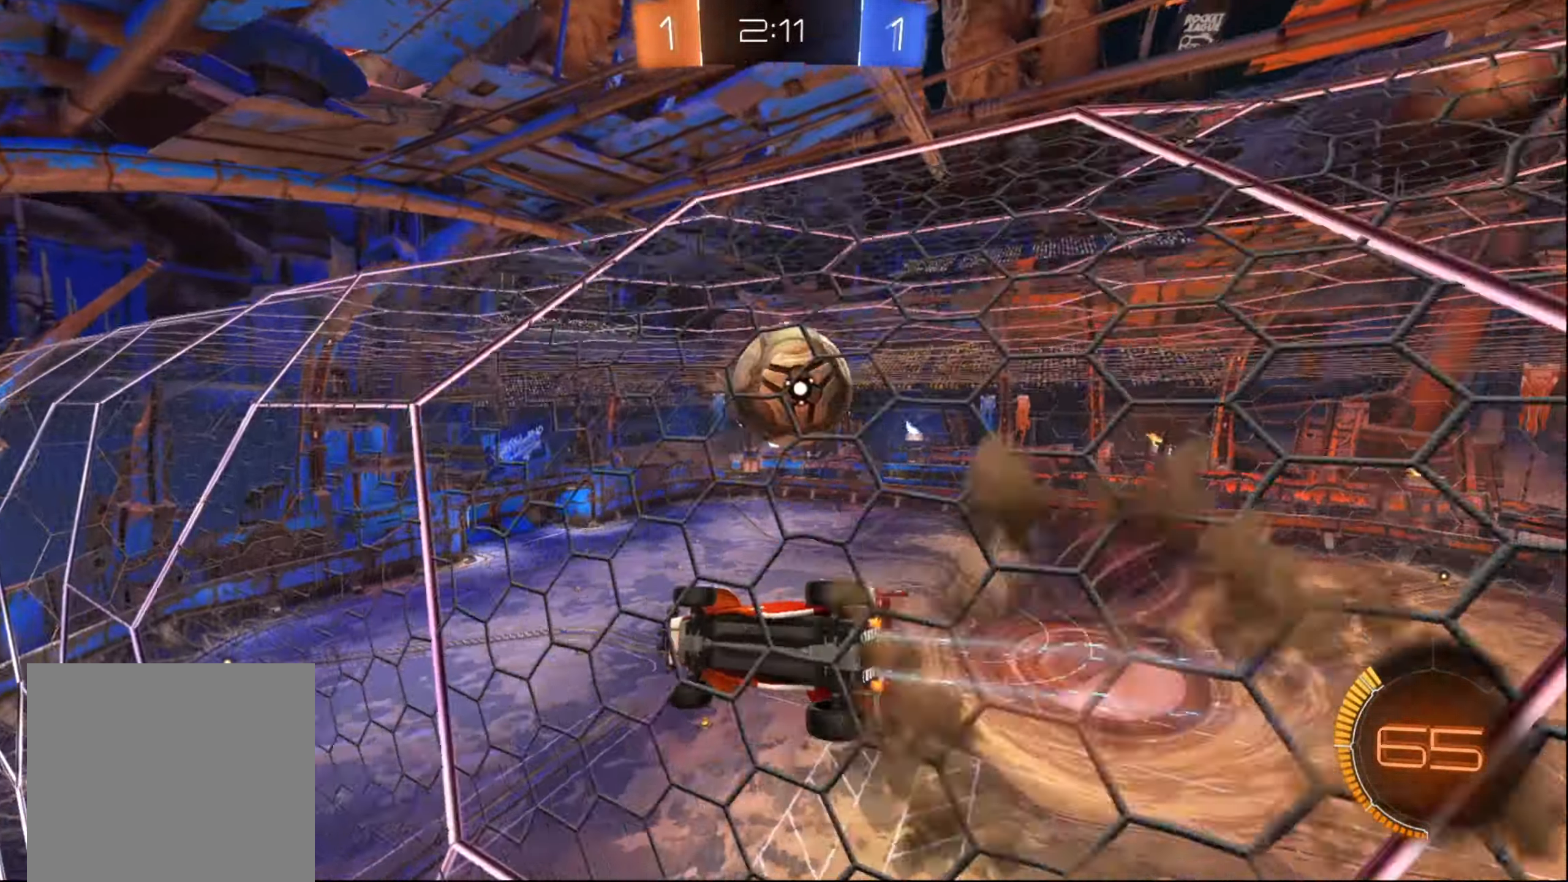
{"buttons": ["R2"], "left_stick": "down", "right_stick": "center", "events": [[50, "A", "up"], [66, "left_stick", "down-right"], [133, "X", "down"], [216, "left_stick", "down-left"], [416, "X", "up"], [416, "left_stick", "down"]]}
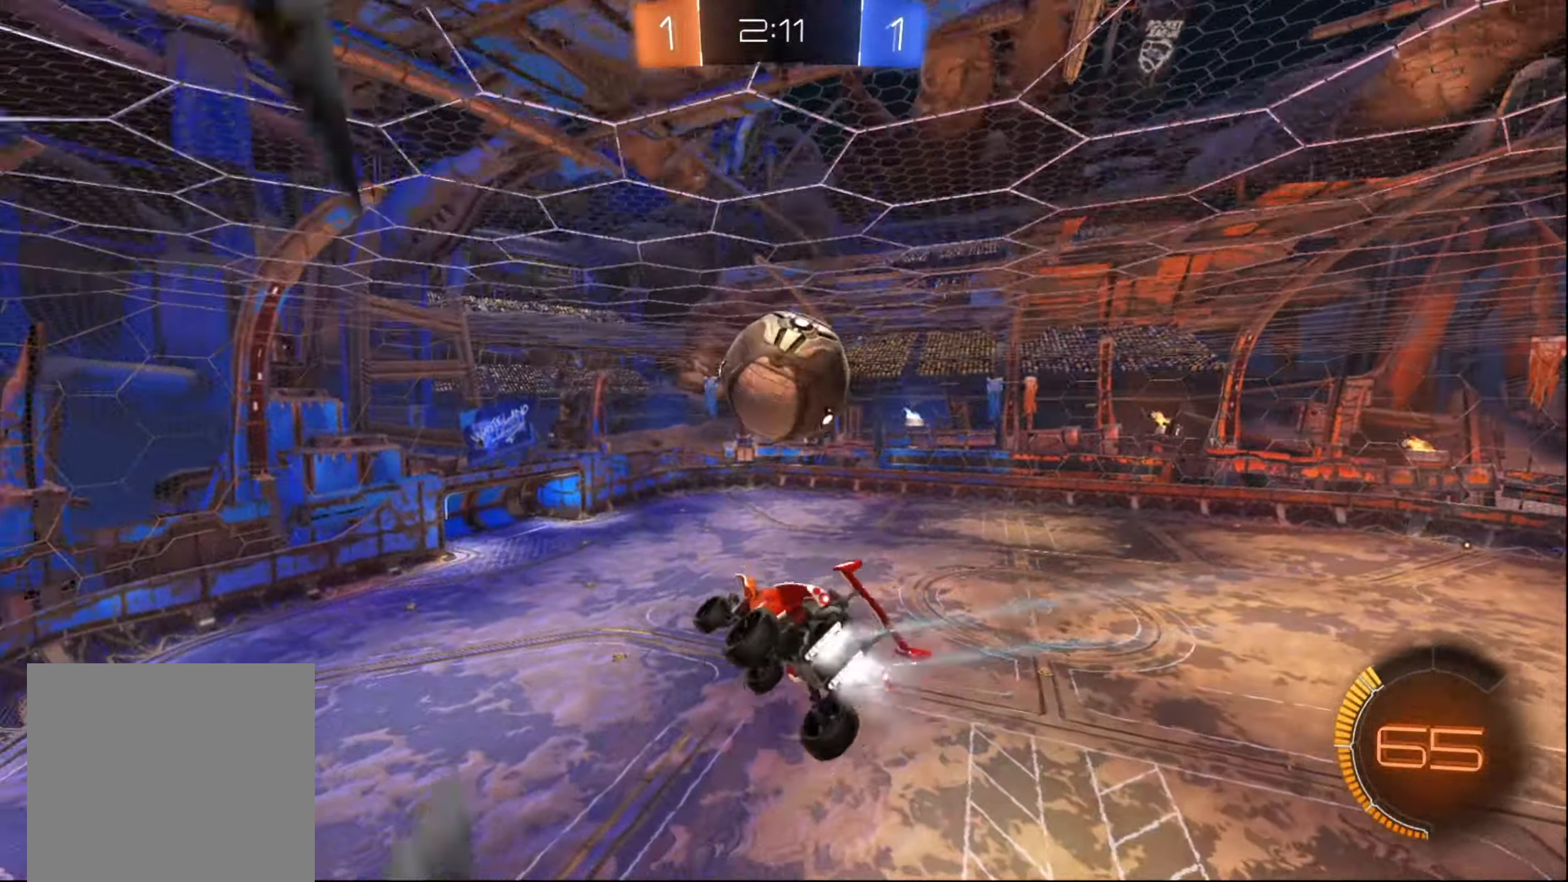
{"buttons": ["B", "R2"], "left_stick": "left", "right_stick": "center", "events": [[16, "B", "down"], [100, "left_stick", "center"], [266, "left_stick", "right"], [450, "left_stick", "left"]]}
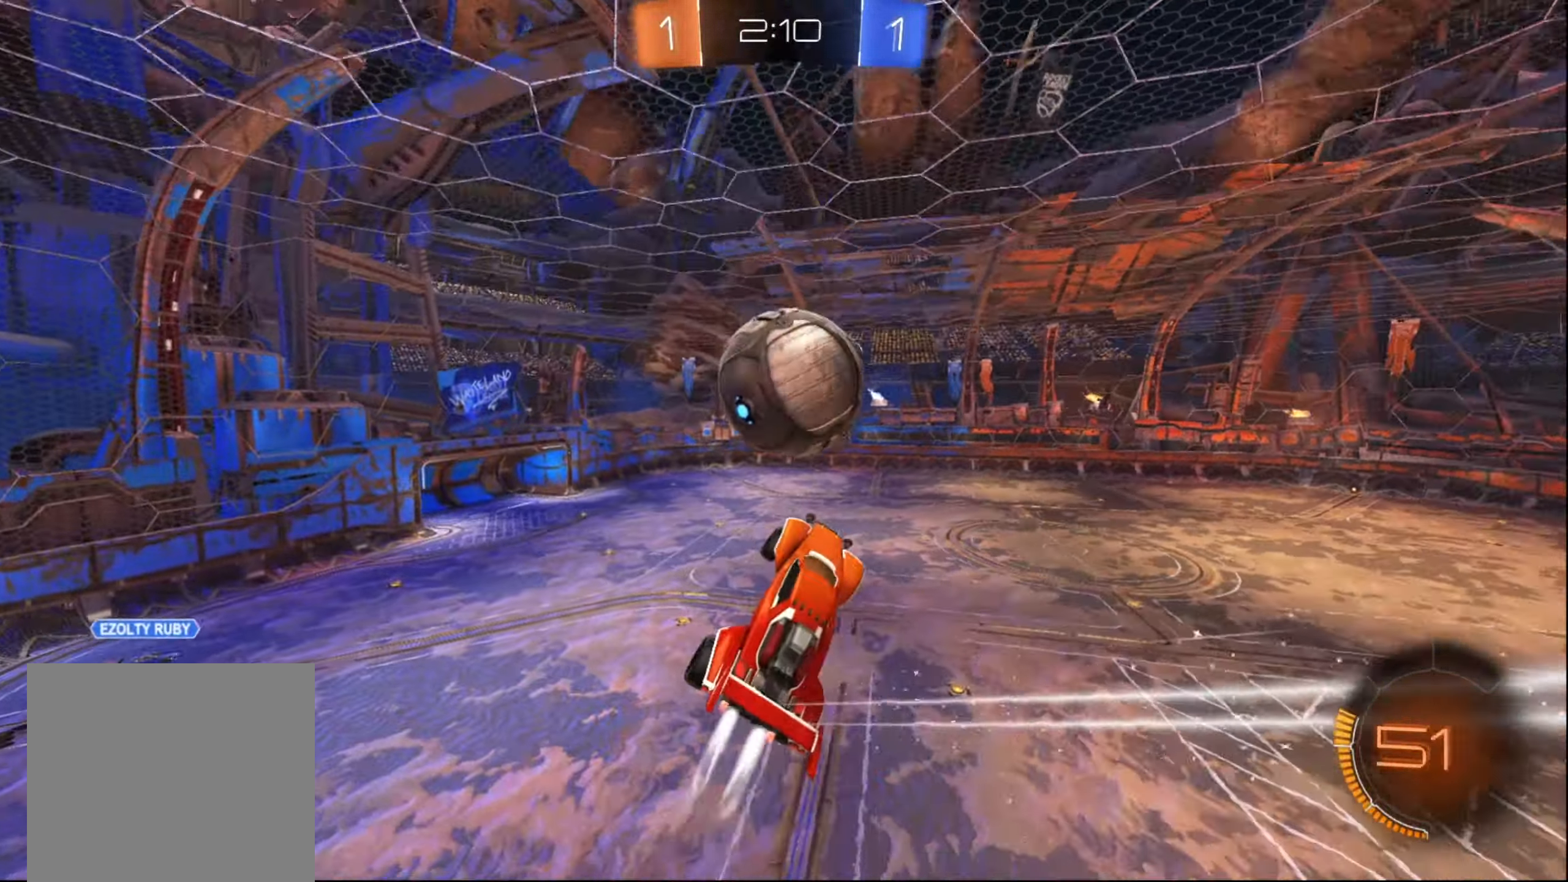
{"buttons": ["R2"], "left_stick": "up", "right_stick": "center", "events": [[66, "left_stick", "up"], [100, "B", "up"], [183, "A", "down"], [250, "A", "up"], [300, "A", "down"], [383, "A", "up"]]}
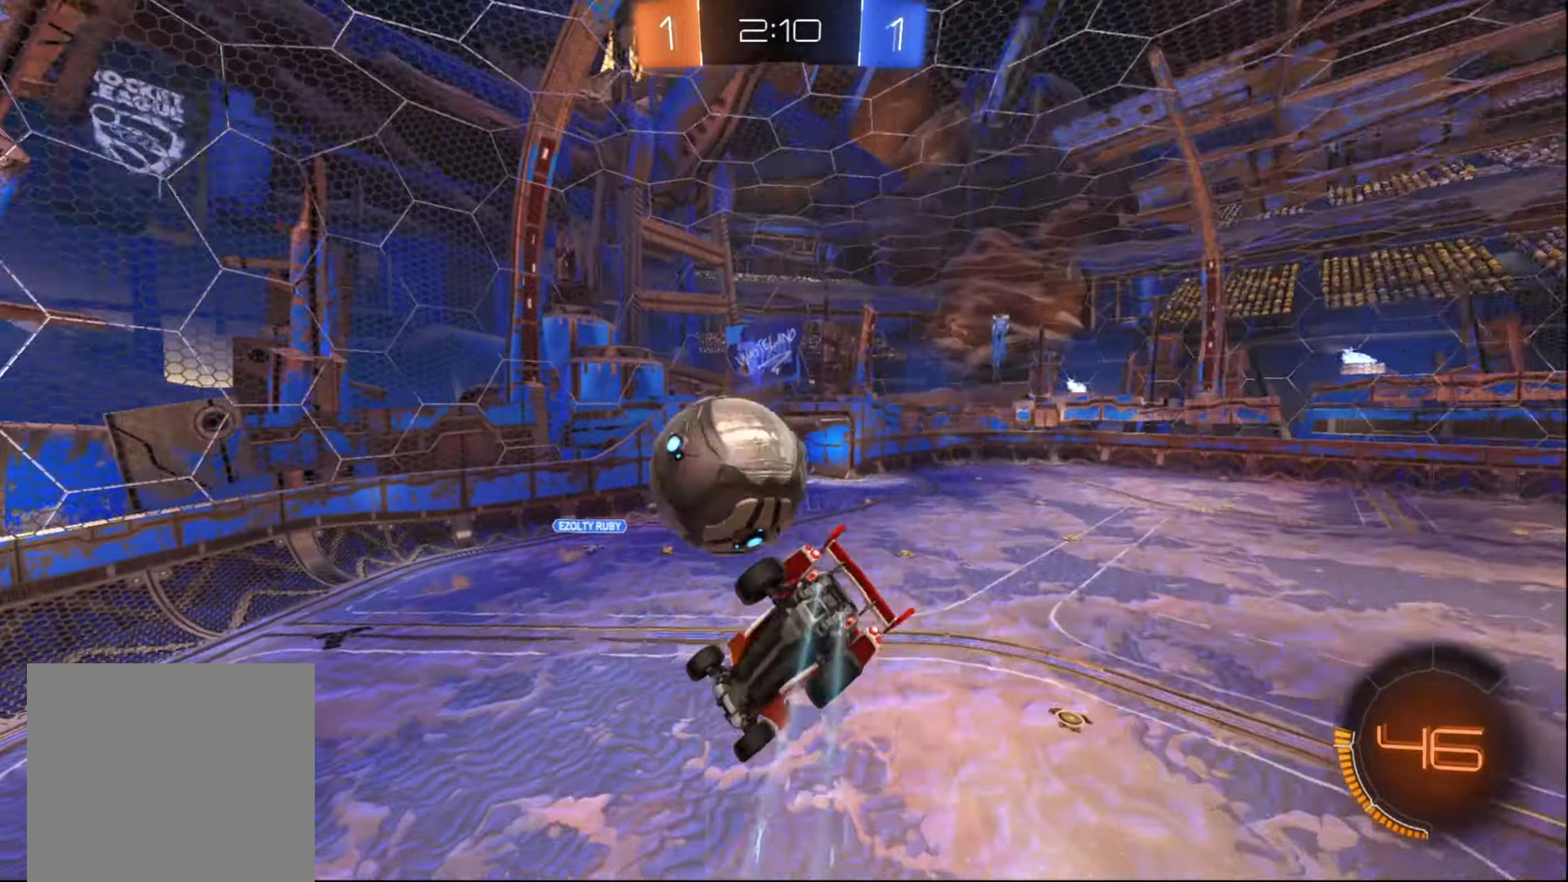
{"buttons": ["R2"], "left_stick": "up", "right_stick": "center", "events": [[133, "X", "down"], [466, "X", "up"]]}
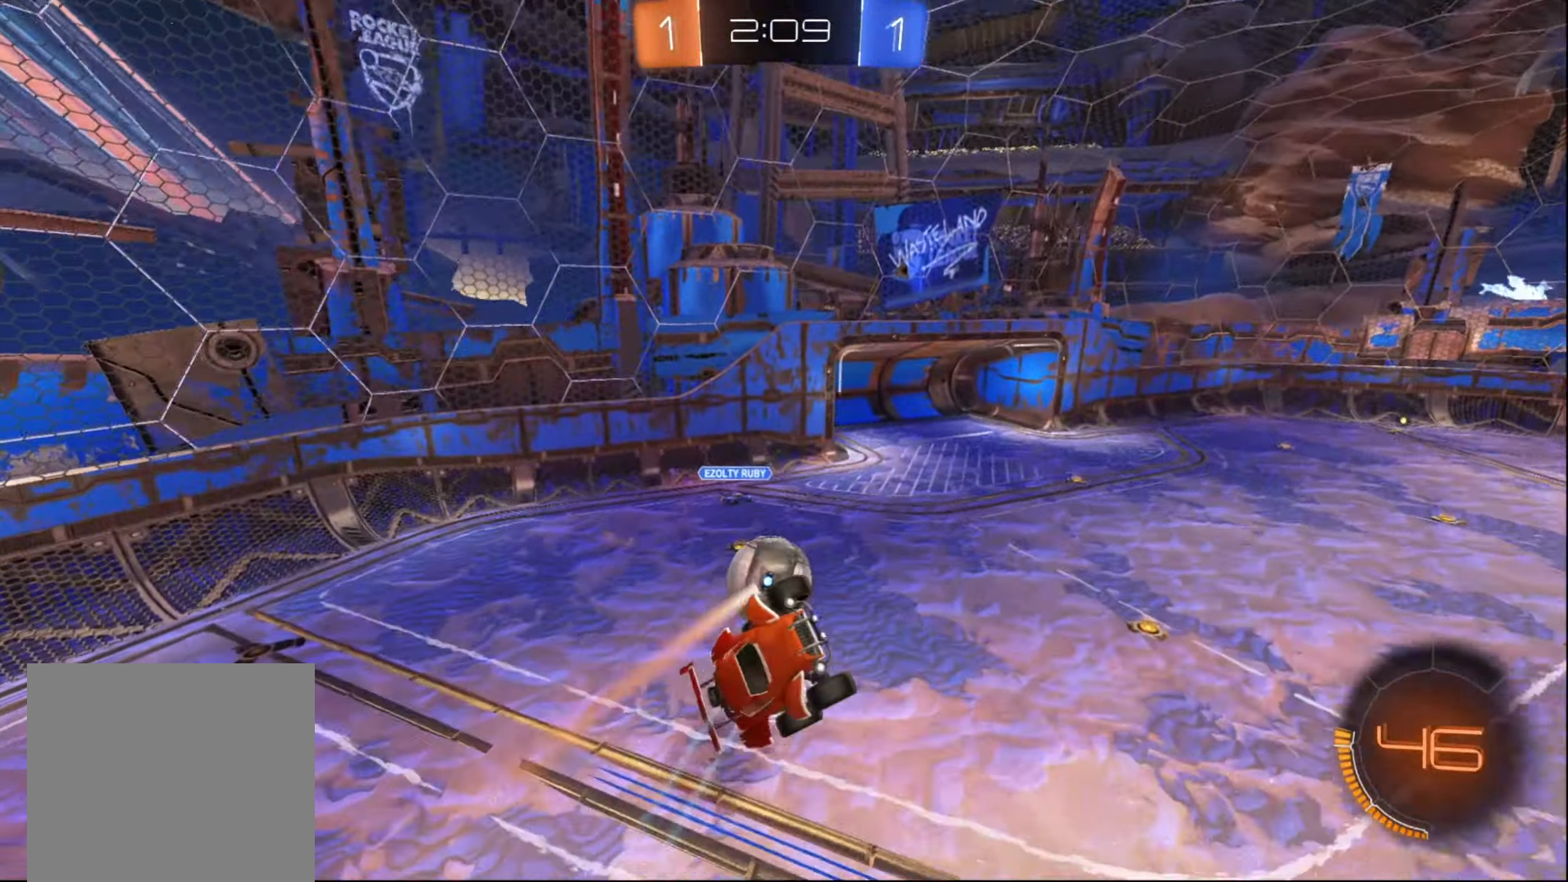
{"buttons": ["X", "R2"], "left_stick": "left", "right_stick": "center", "events": [[100, "left_stick", "up-left"], [366, "left_stick", "center"], [466, "left_stick", "left"], [483, "X", "down"]]}
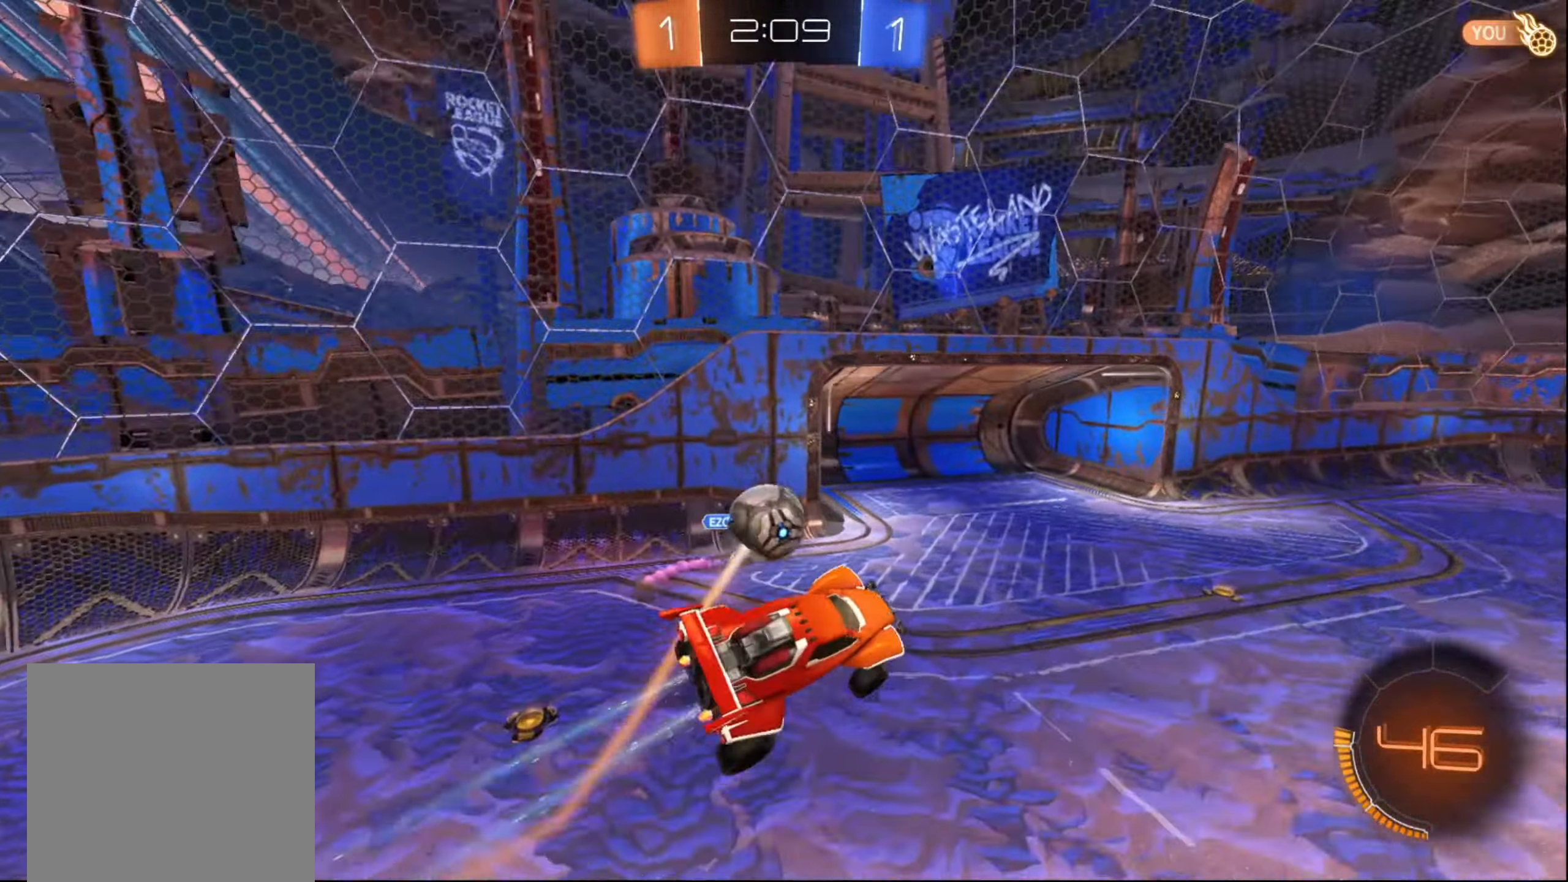
{"buttons": ["R2"], "left_stick": "down-right", "right_stick": "center", "events": [[150, "X", "up"], [183, "left_stick", "center"], [283, "left_stick", "down"], [400, "left_stick", "down-right"], [417, "Y", "down"], [500, "Y", "up"]]}
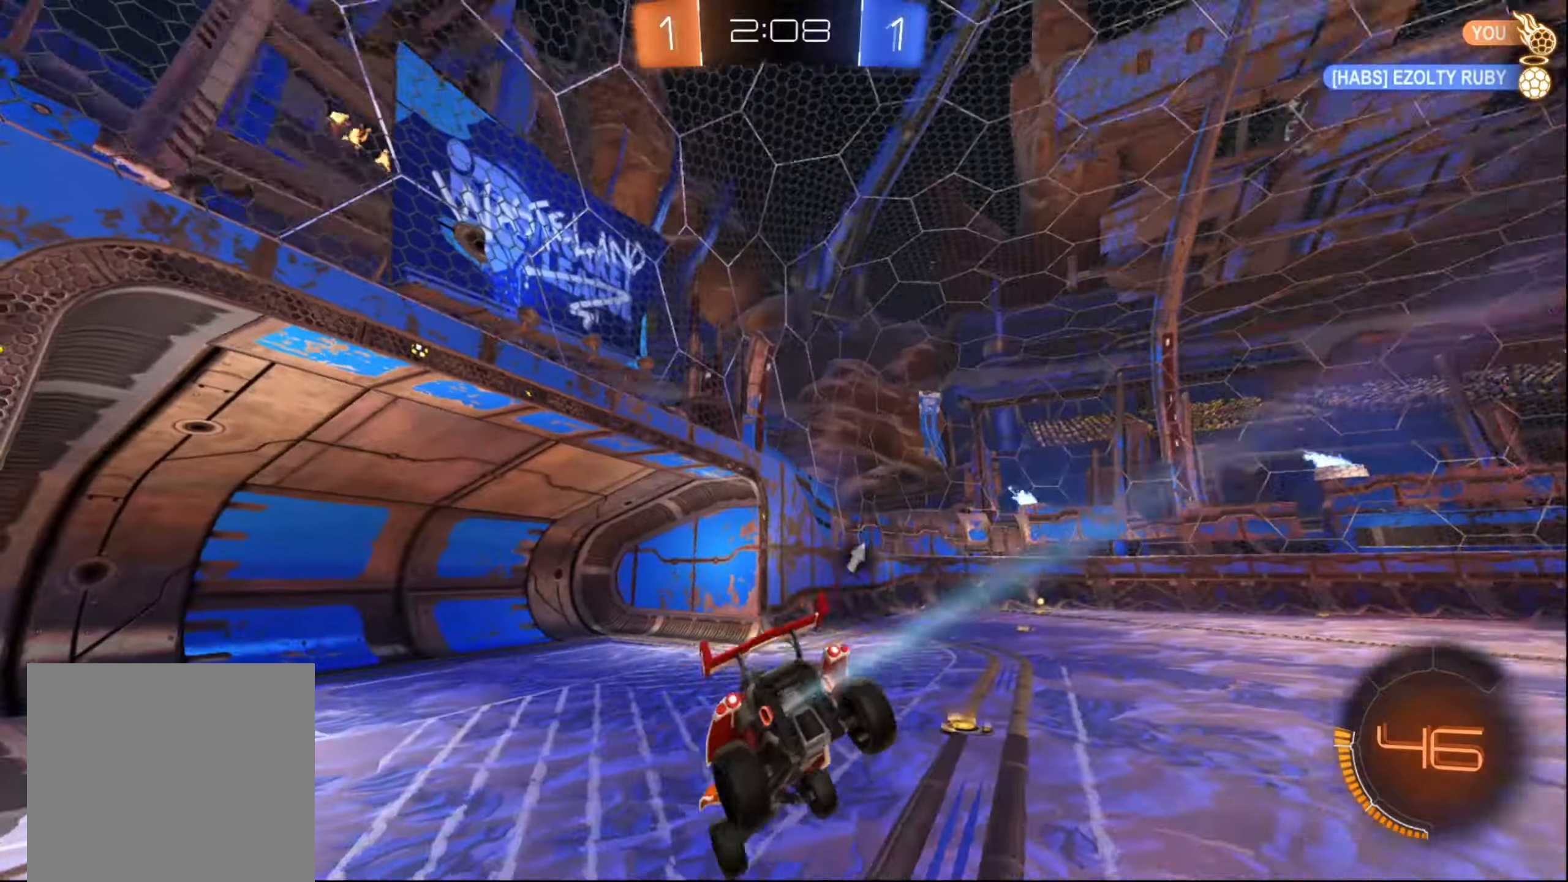
{"buttons": ["B", "R2"], "left_stick": "right", "right_stick": "center", "events": [[100, "B", "down"], [117, "left_stick", "right"]]}